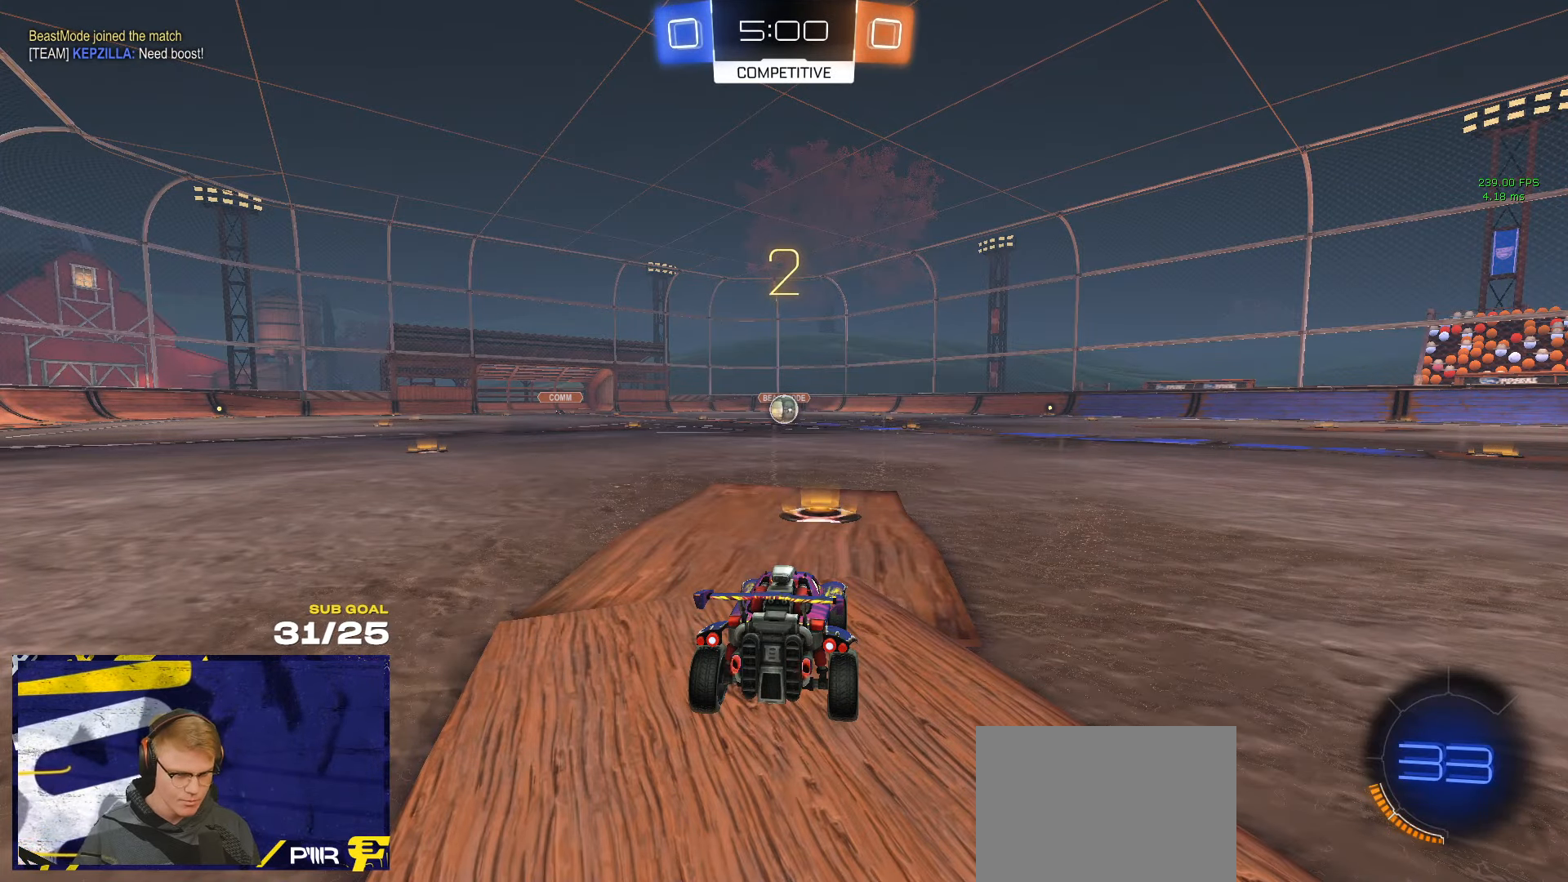
Gameplay with a controller (Xbox layout); each line is a JSON object with the inputs held at the frame after it. "events" lists button and stick changes between this image and that frame as [ms after this image, input, new state], when the widget could be followed in between. Not read: R2.
{"buttons": [], "left_stick": "center", "right_stick": "center", "events": [[16, "Y", "down"], [83, "Y", "up"]]}
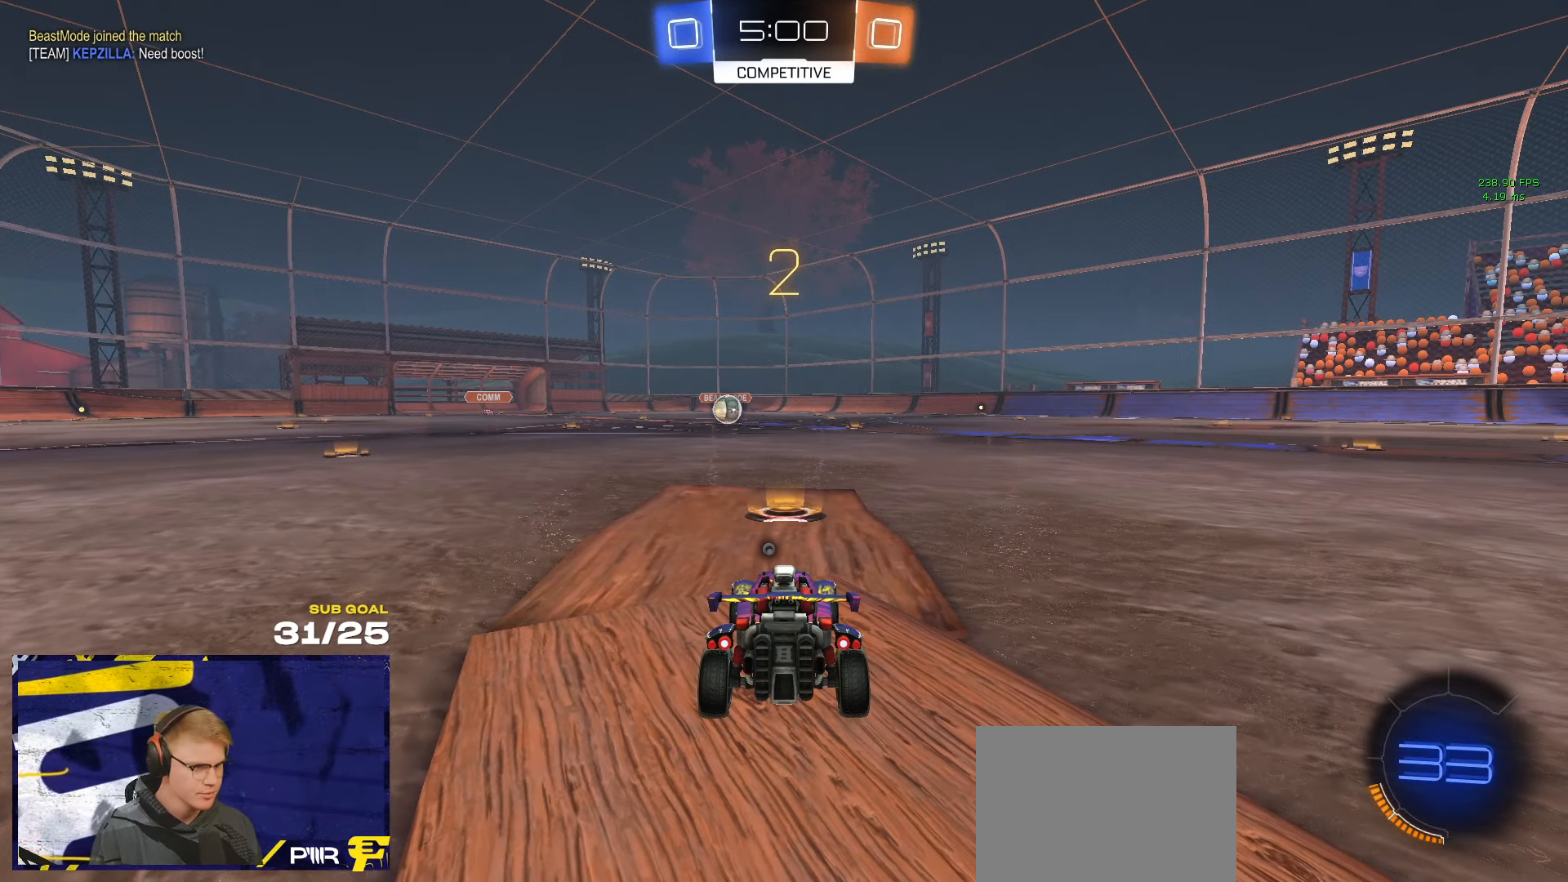
{"buttons": ["R1"], "left_stick": "center", "right_stick": "center", "events": [[233, "R1", "down"], [250, "left_stick", "up"], [316, "left_stick", "up-left"], [450, "left_stick", "center"]]}
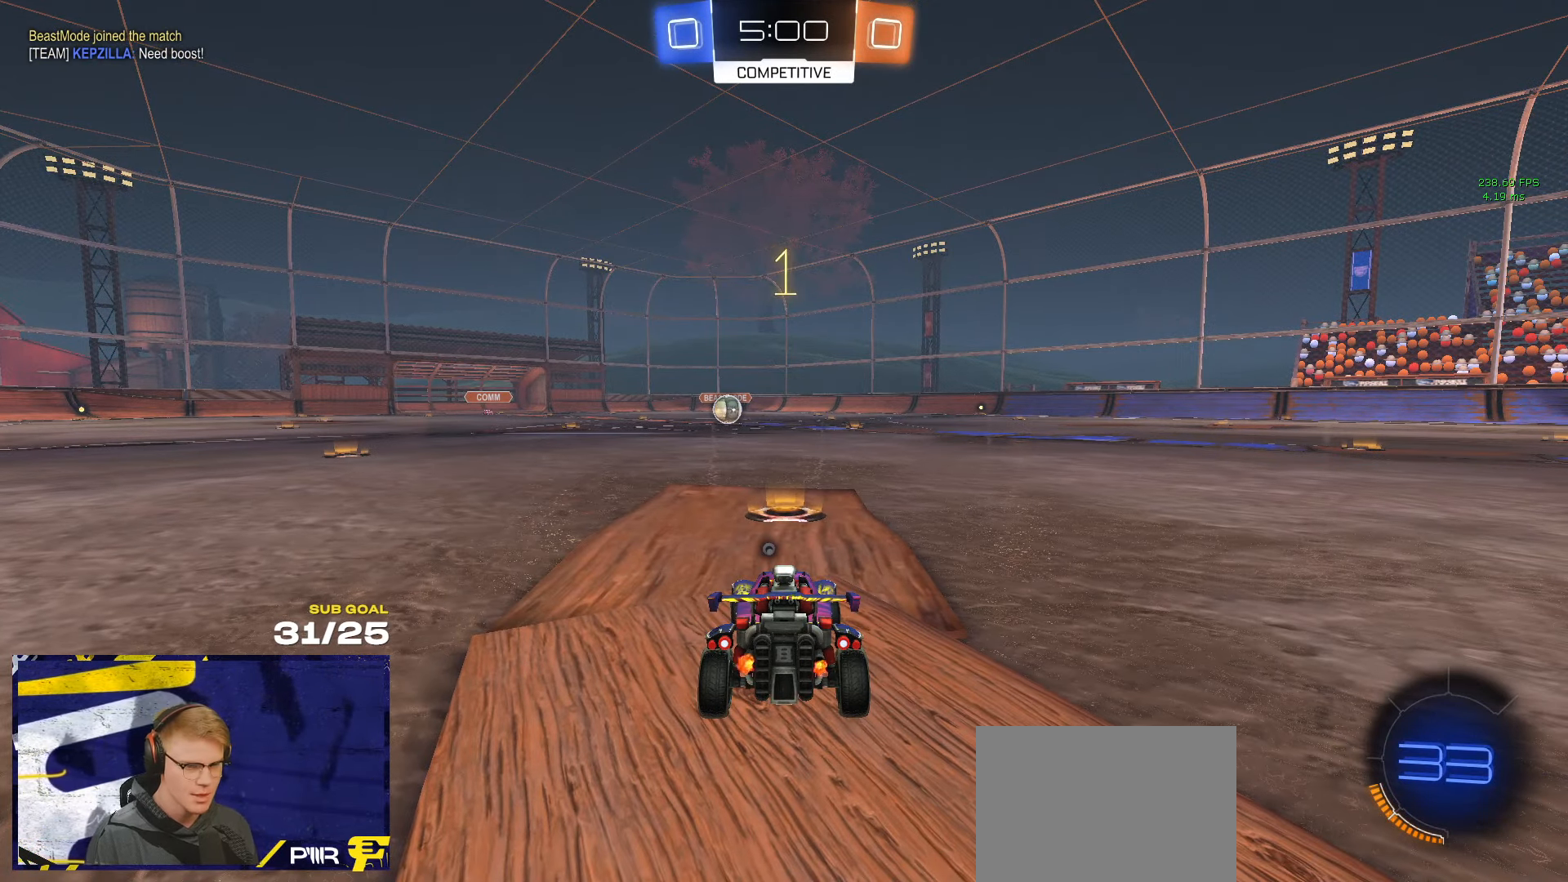
{"buttons": ["R1"], "left_stick": "up-left", "right_stick": "center", "events": [[33, "SELECT", "down"], [183, "SELECT", "up"], [300, "left_stick", "up-left"], [333, "Y", "down"], [400, "Y", "up"]]}
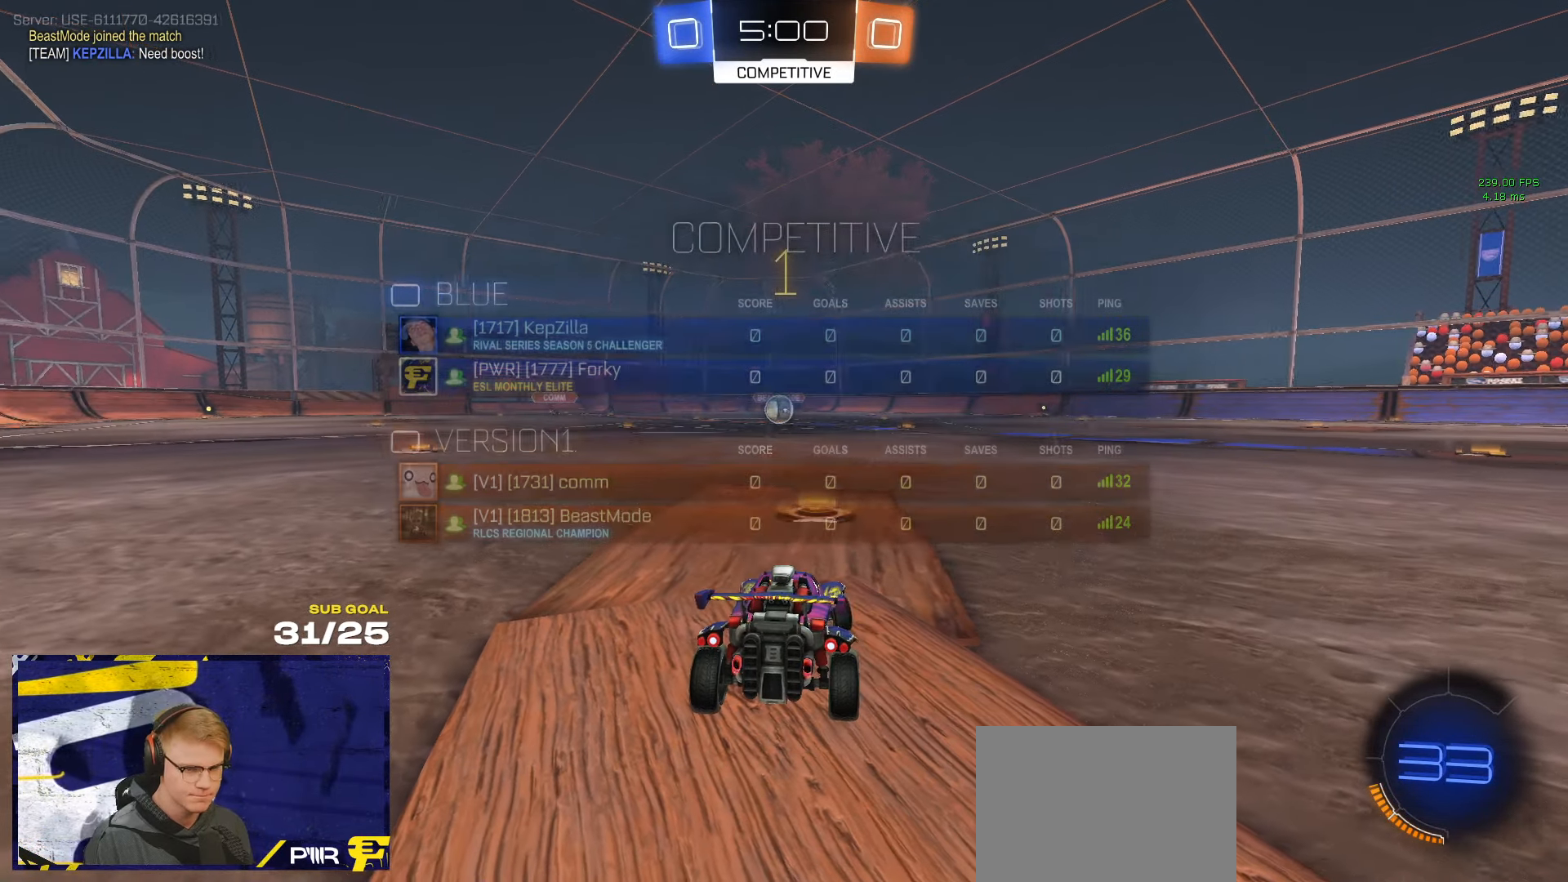
{"buttons": ["R1"], "left_stick": "center", "right_stick": "center", "events": [[216, "left_stick", "center"]]}
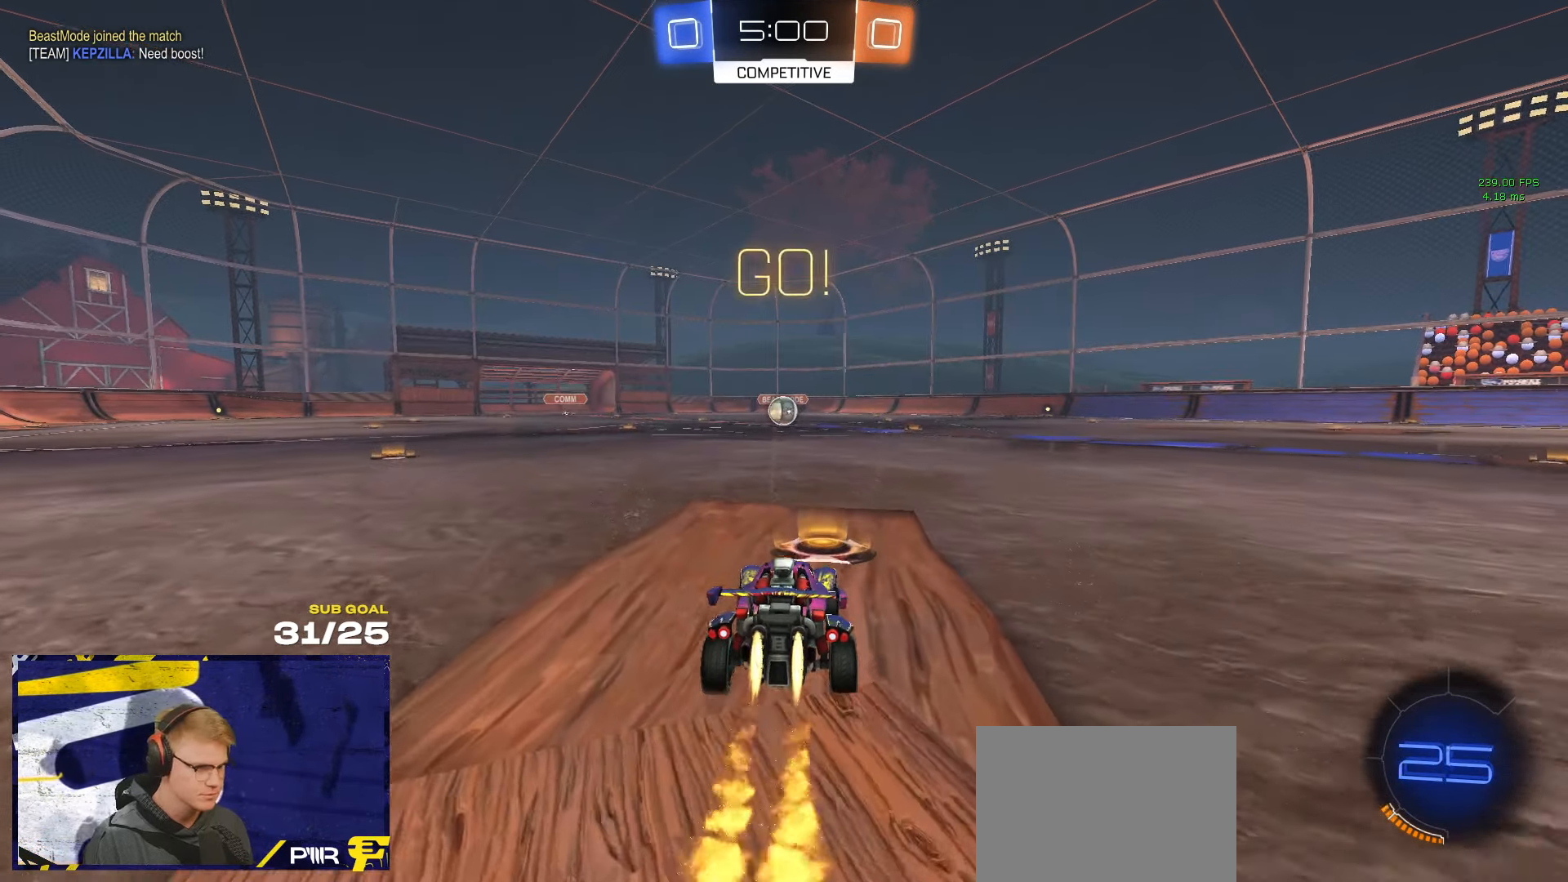
{"buttons": ["L1", "R1"], "left_stick": "down-left", "right_stick": "center", "events": [[16, "left_stick", "right"], [83, "A", "down"], [116, "left_stick", "up-left"], [150, "A", "up"], [150, "L1", "down"], [200, "A", "down"], [250, "left_stick", "down-left"], [316, "A", "up"]]}
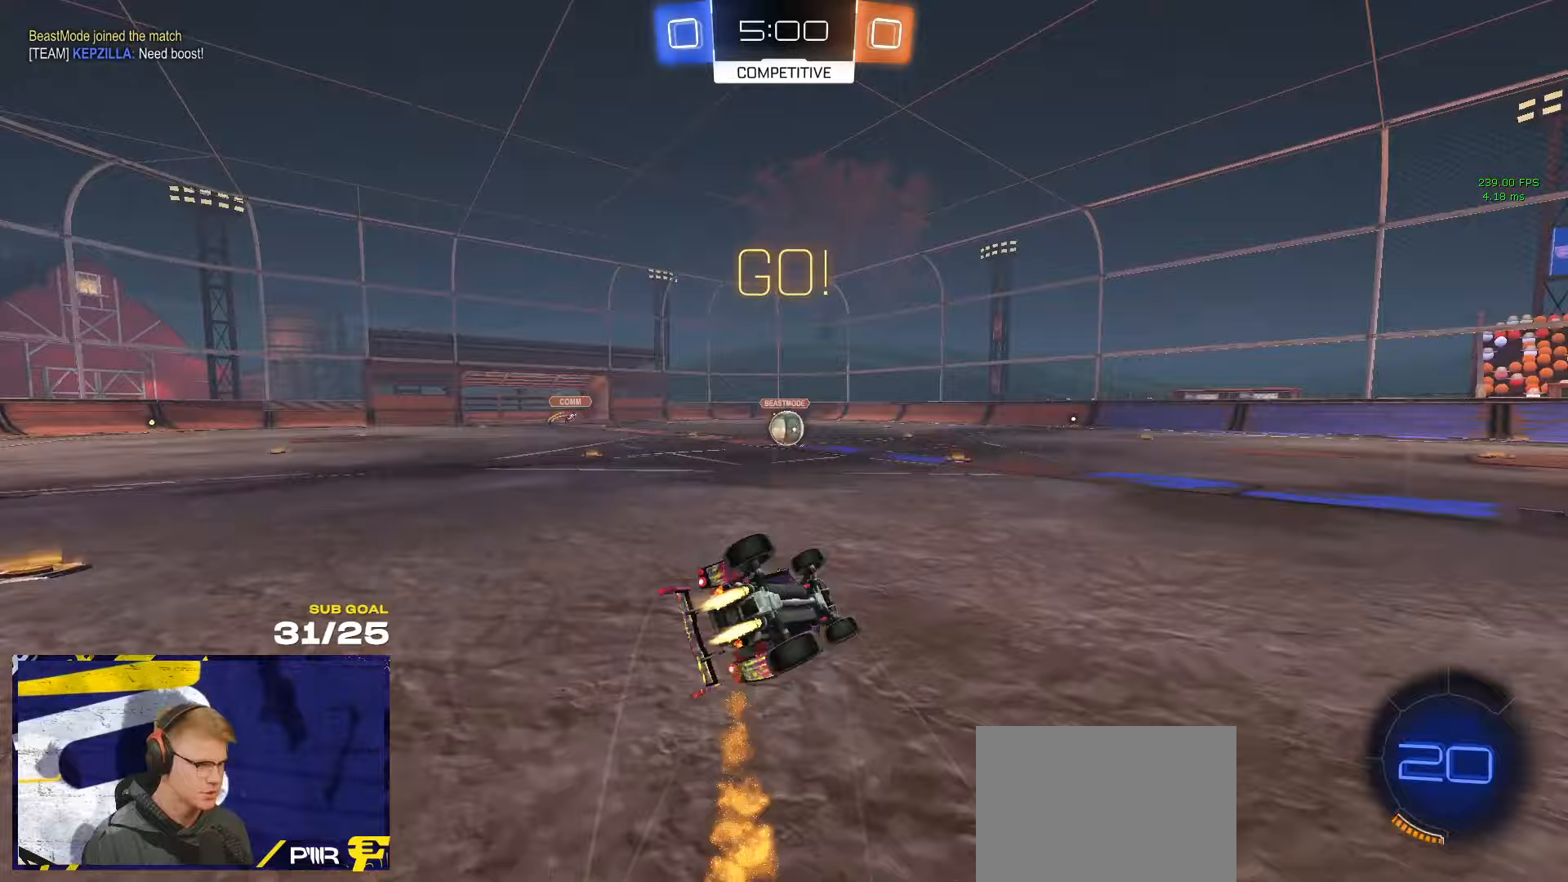
{"buttons": ["X"], "left_stick": "down-left", "right_stick": "center", "events": [[483, "L1", "up"], [483, "R1", "up"], [483, "X", "down"]]}
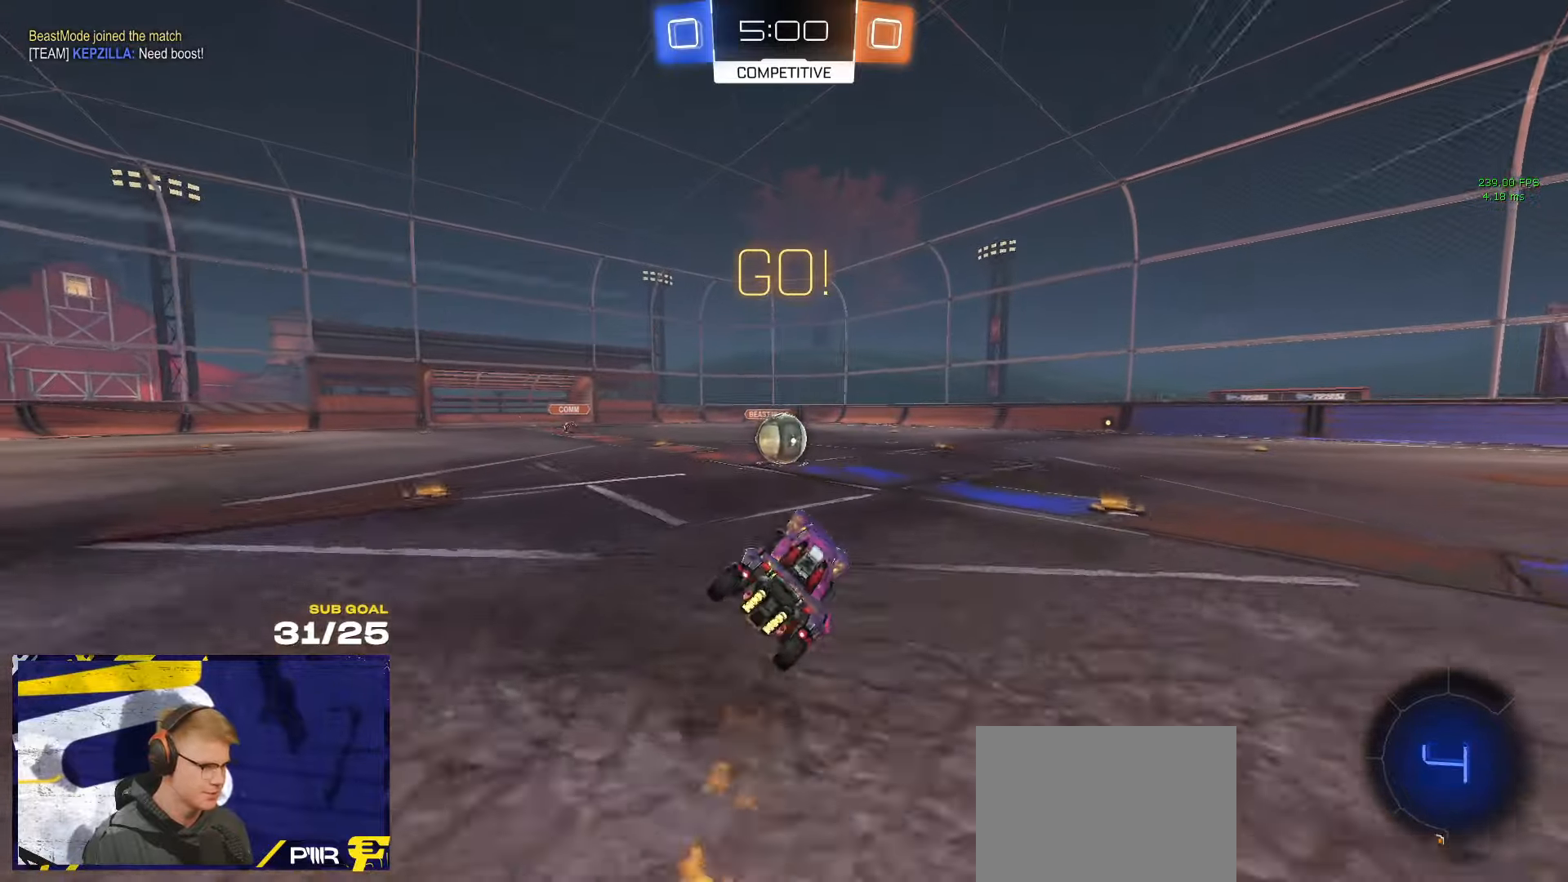
{"buttons": ["A"], "left_stick": "down-left", "right_stick": "center", "events": [[150, "left_stick", "left"], [167, "X", "up"], [350, "A", "down"], [467, "left_stick", "down-left"]]}
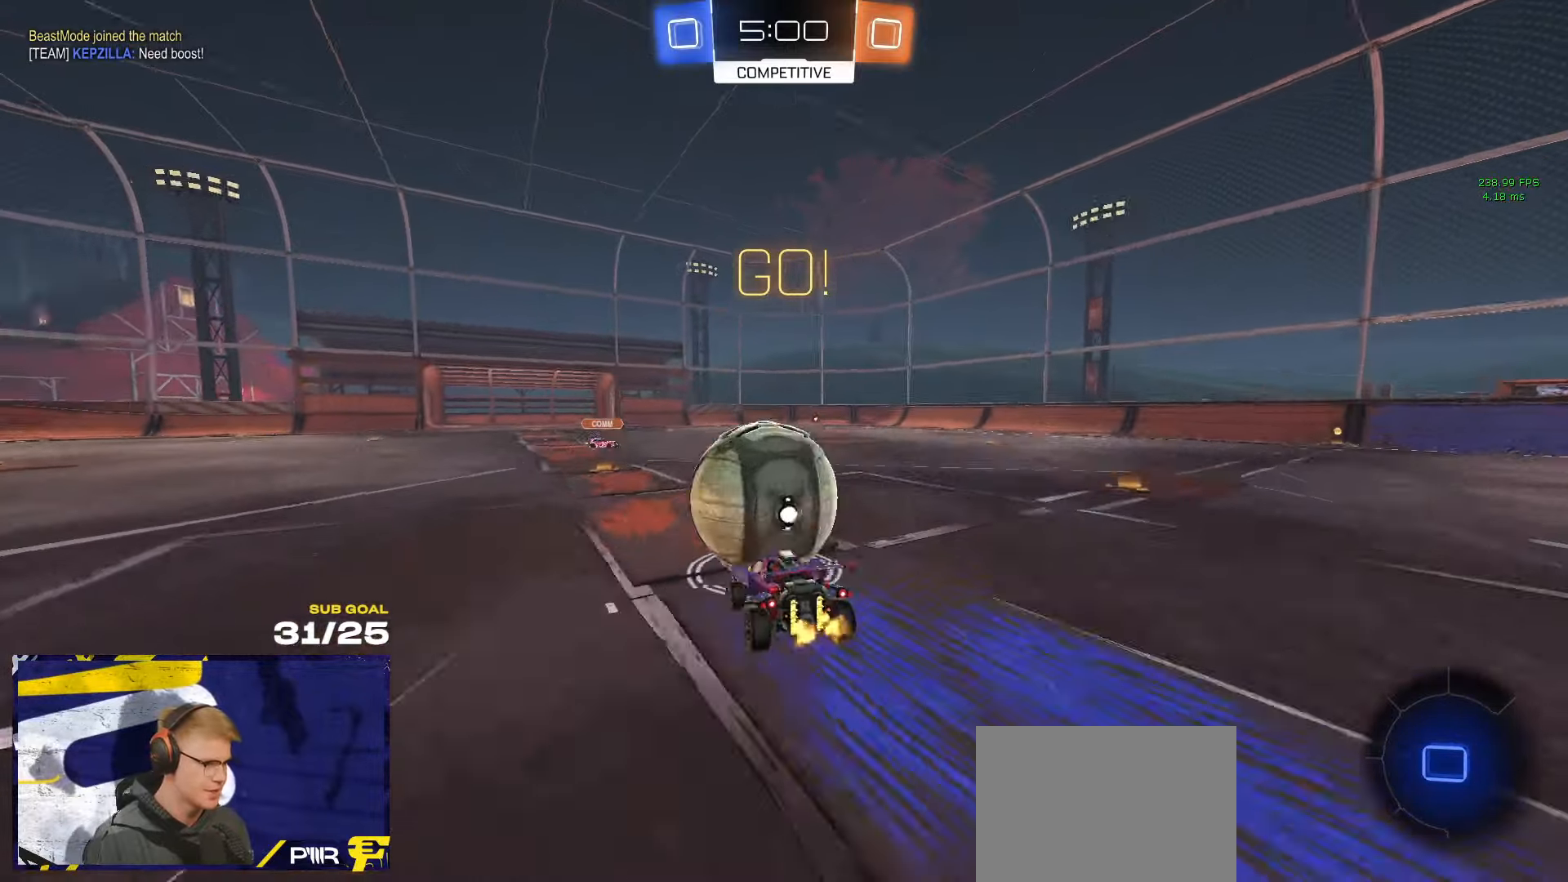
{"buttons": ["L3"], "left_stick": "down", "right_stick": "center", "events": [[50, "left_stick", "up"], [67, "A", "up"], [67, "L1", "down"], [100, "A", "down"], [117, "L3", "down"], [167, "left_stick", "down"], [183, "L1", "up"], [267, "A", "up"], [350, "L3", "up"], [450, "L3", "down"]]}
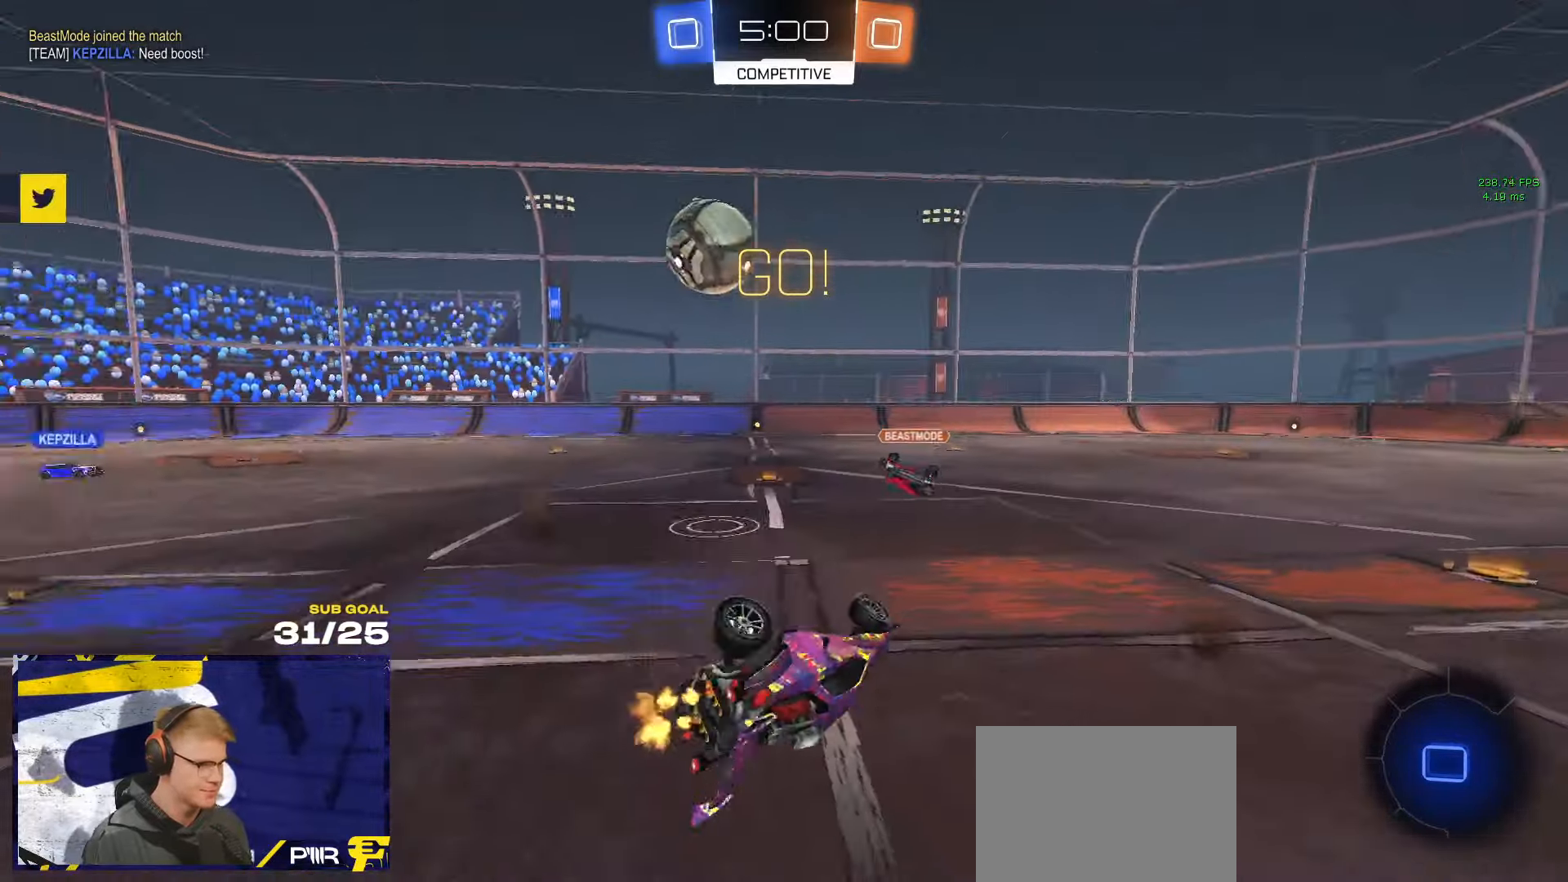
{"buttons": ["L3"], "left_stick": "down-left", "right_stick": "center", "events": [[500, "left_stick", "down-left"]]}
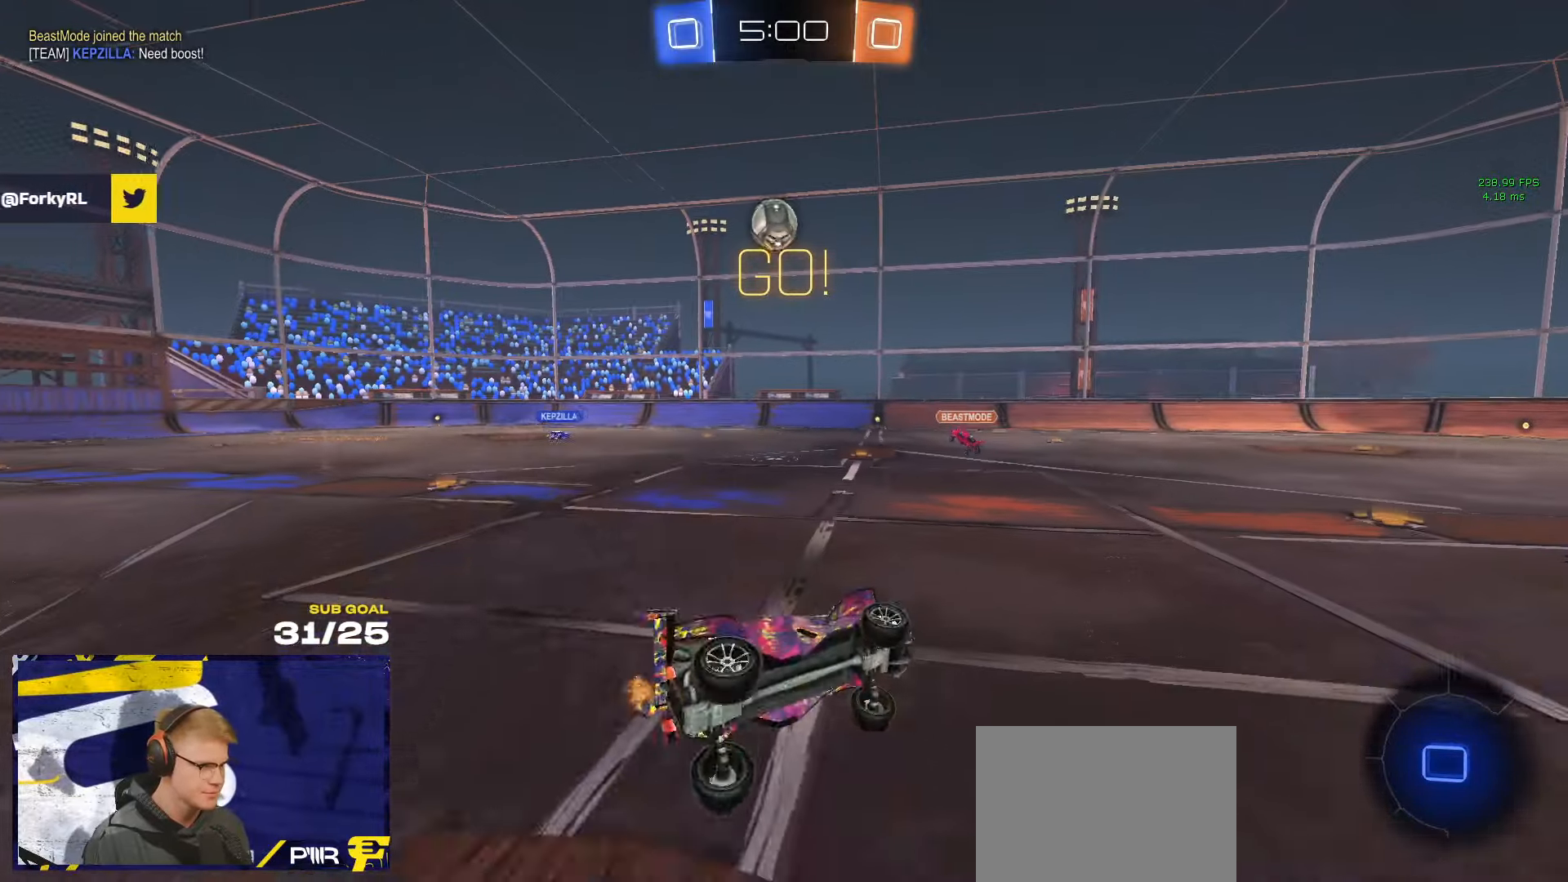
{"buttons": ["L2"], "left_stick": "left", "right_stick": "center", "events": [[17, "L3", "up"], [83, "L2", "down"], [167, "left_stick", "left"]]}
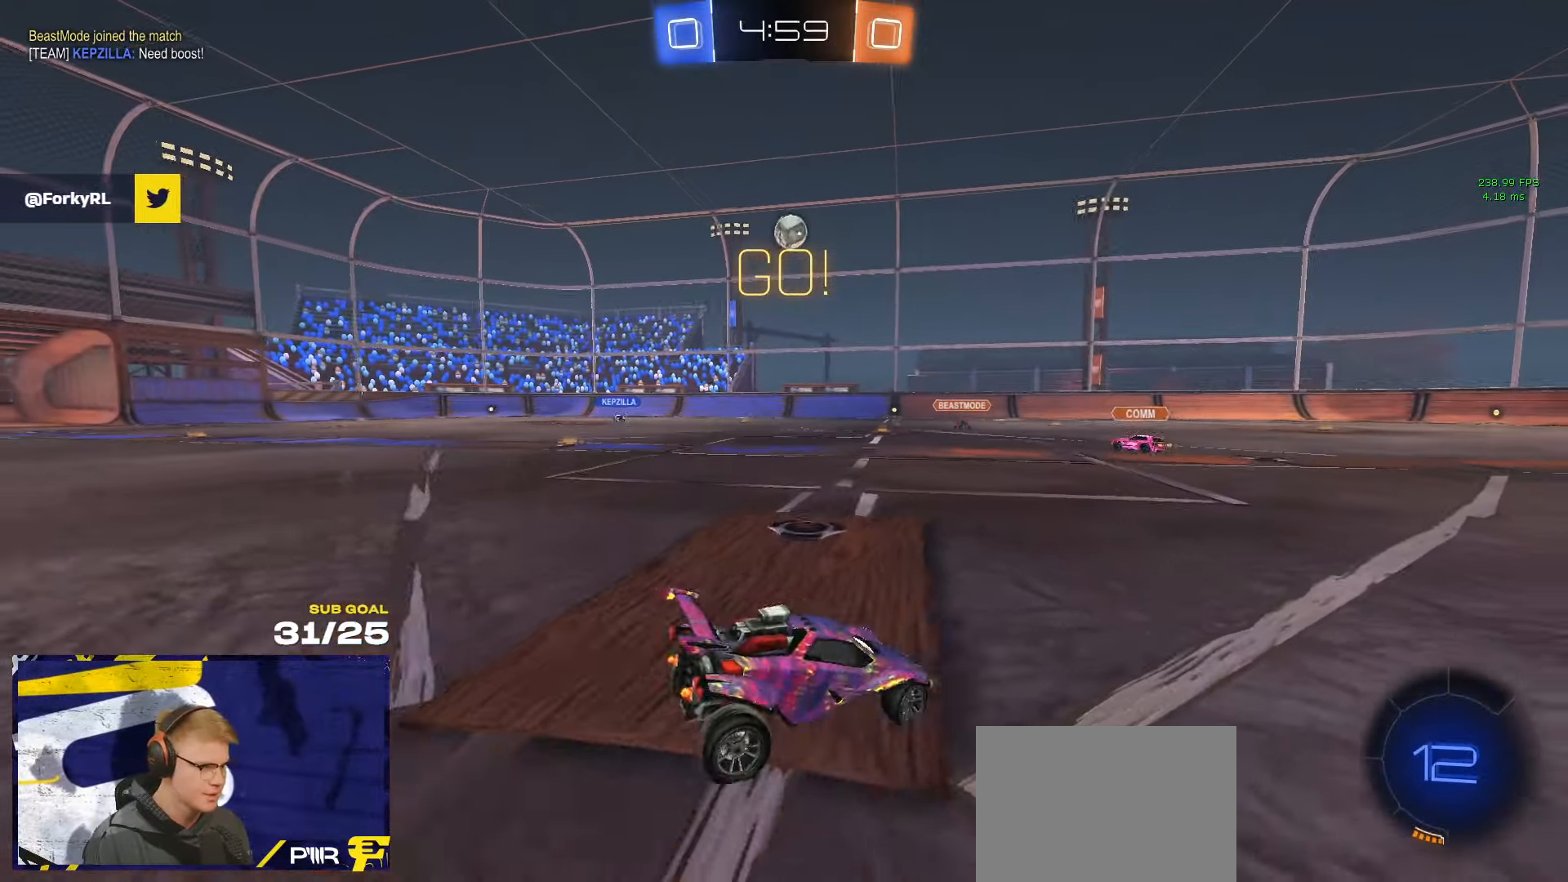
{"buttons": ["Y", "R1", "L3"], "left_stick": "up-left", "right_stick": "center", "events": [[83, "left_stick", "down"], [100, "A", "down"], [150, "A", "up"], [183, "A", "down"], [400, "L2", "up"], [417, "A", "up"], [450, "L3", "down"], [450, "left_stick", "up-left"], [483, "R1", "down"], [483, "Y", "down"]]}
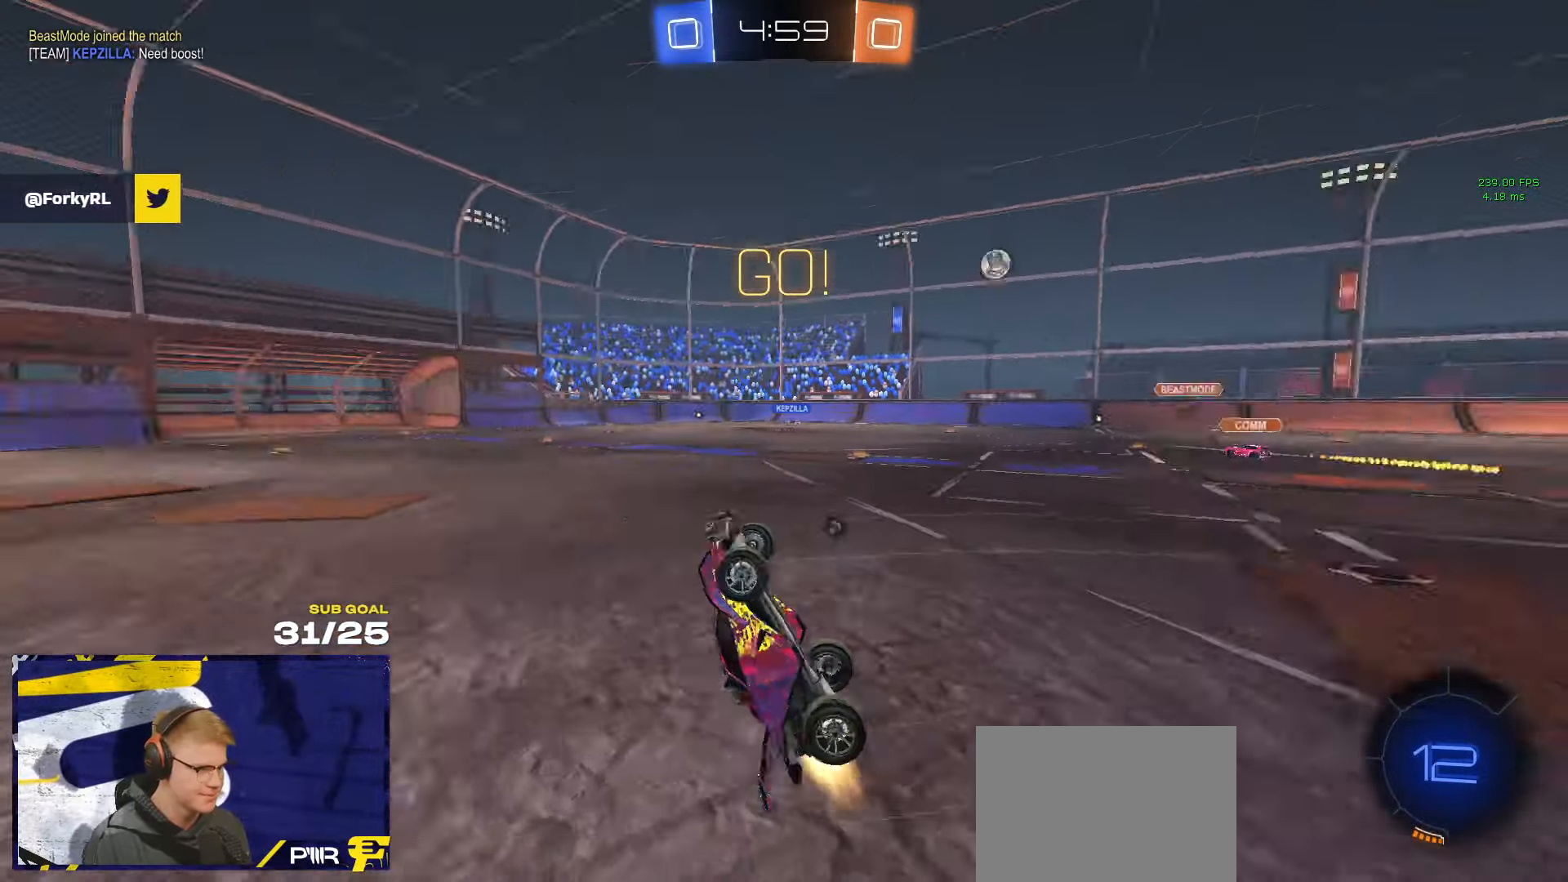
{"buttons": ["R1", "L3"], "left_stick": "up-right", "right_stick": "center", "events": [[50, "left_stick", "up"], [67, "Y", "up"], [383, "left_stick", "up-right"]]}
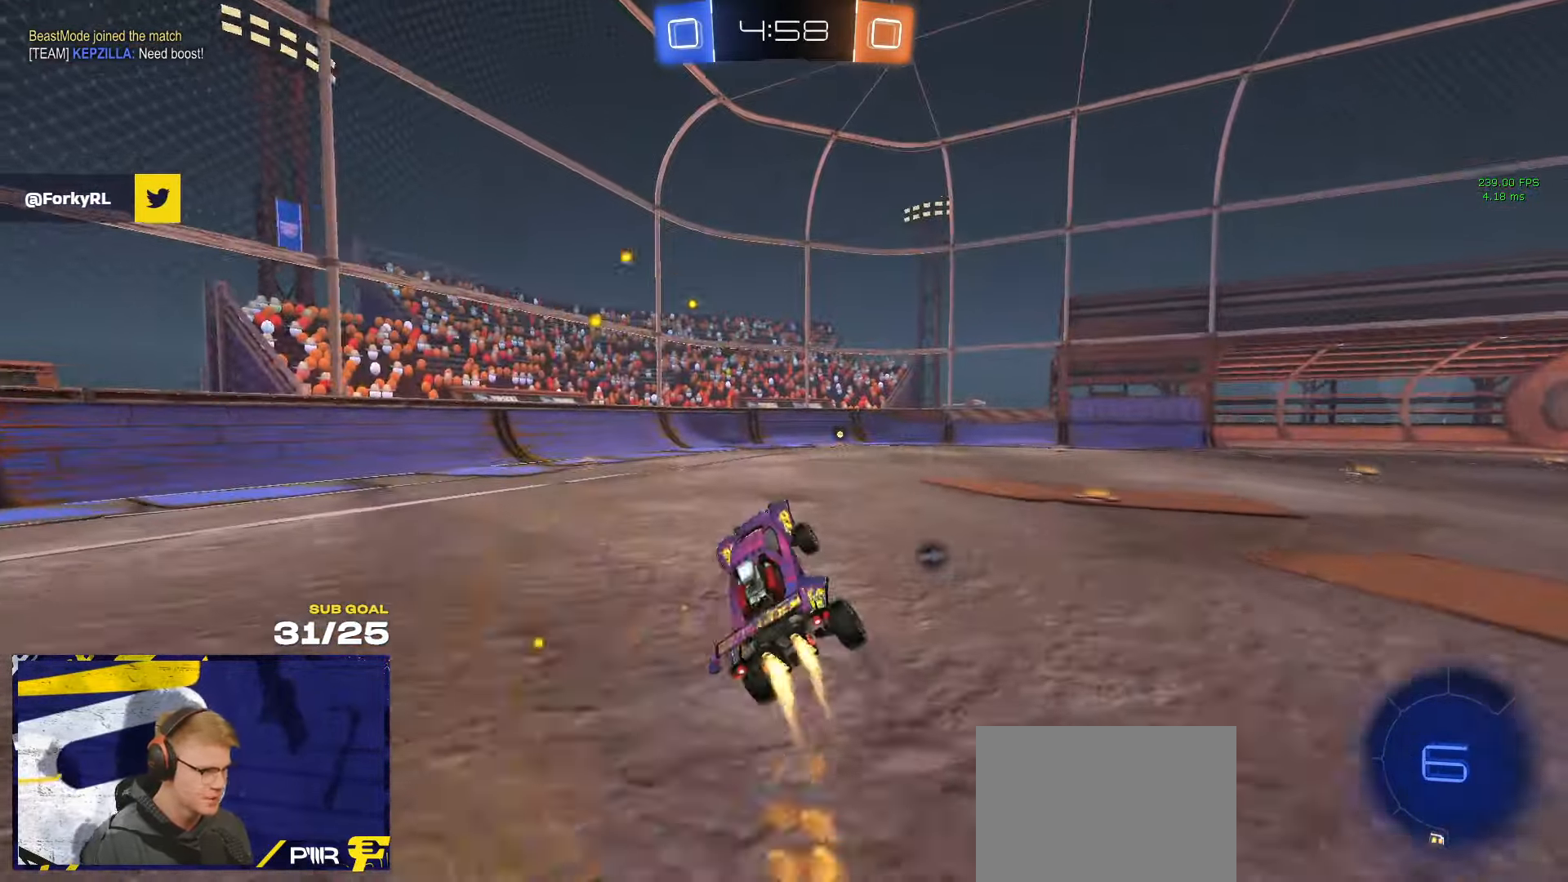
{"buttons": [], "left_stick": "center", "right_stick": "center", "events": [[33, "L3", "up"], [133, "Y", "down"], [133, "left_stick", "up-left"], [200, "Y", "up"], [267, "L1", "down"], [267, "left_stick", "center"], [383, "L1", "up"], [433, "R1", "up"]]}
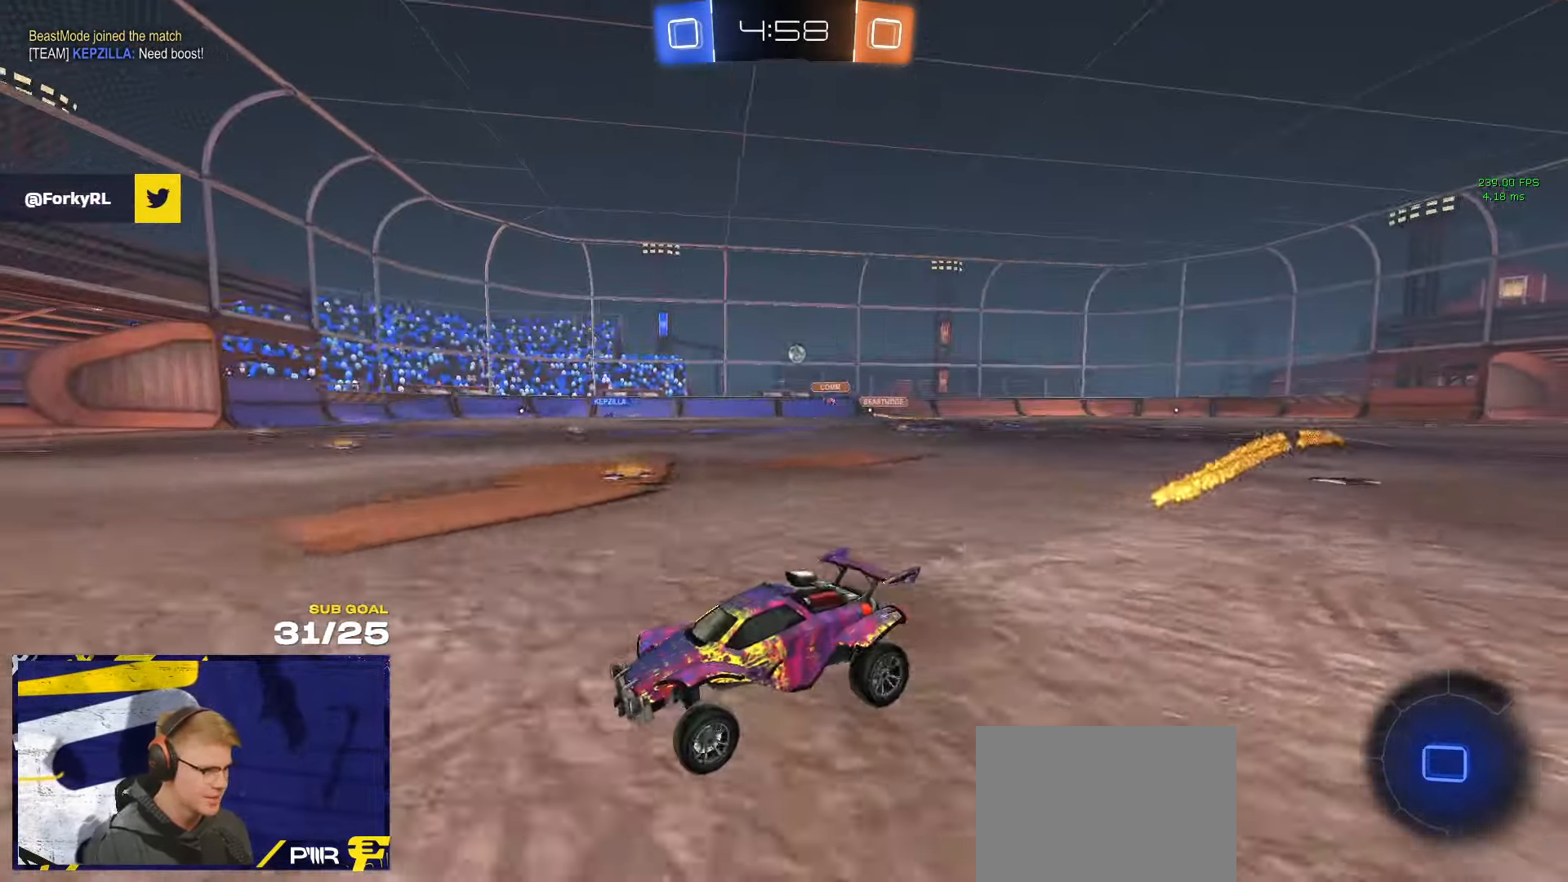
{"buttons": [], "left_stick": "center", "right_stick": "center", "events": [[17, "SELECT", "down"], [133, "SELECT", "up"], [367, "left_stick", "right"], [450, "left_stick", "center"]]}
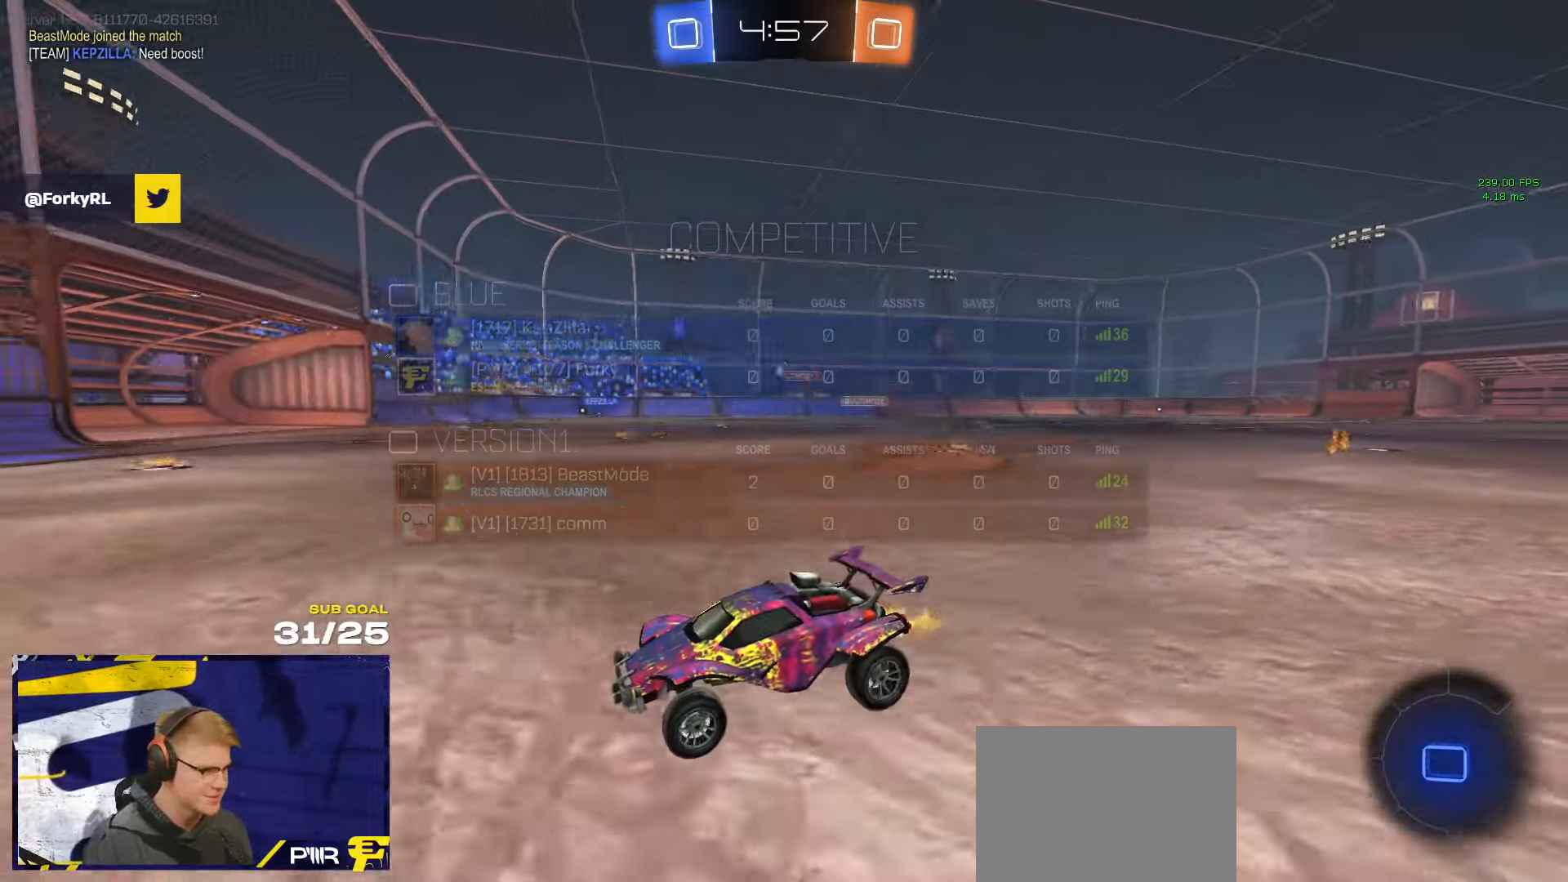
{"buttons": [], "left_stick": "right", "right_stick": "center", "events": [[117, "left_stick", "right"], [267, "X", "down"], [333, "X", "up"]]}
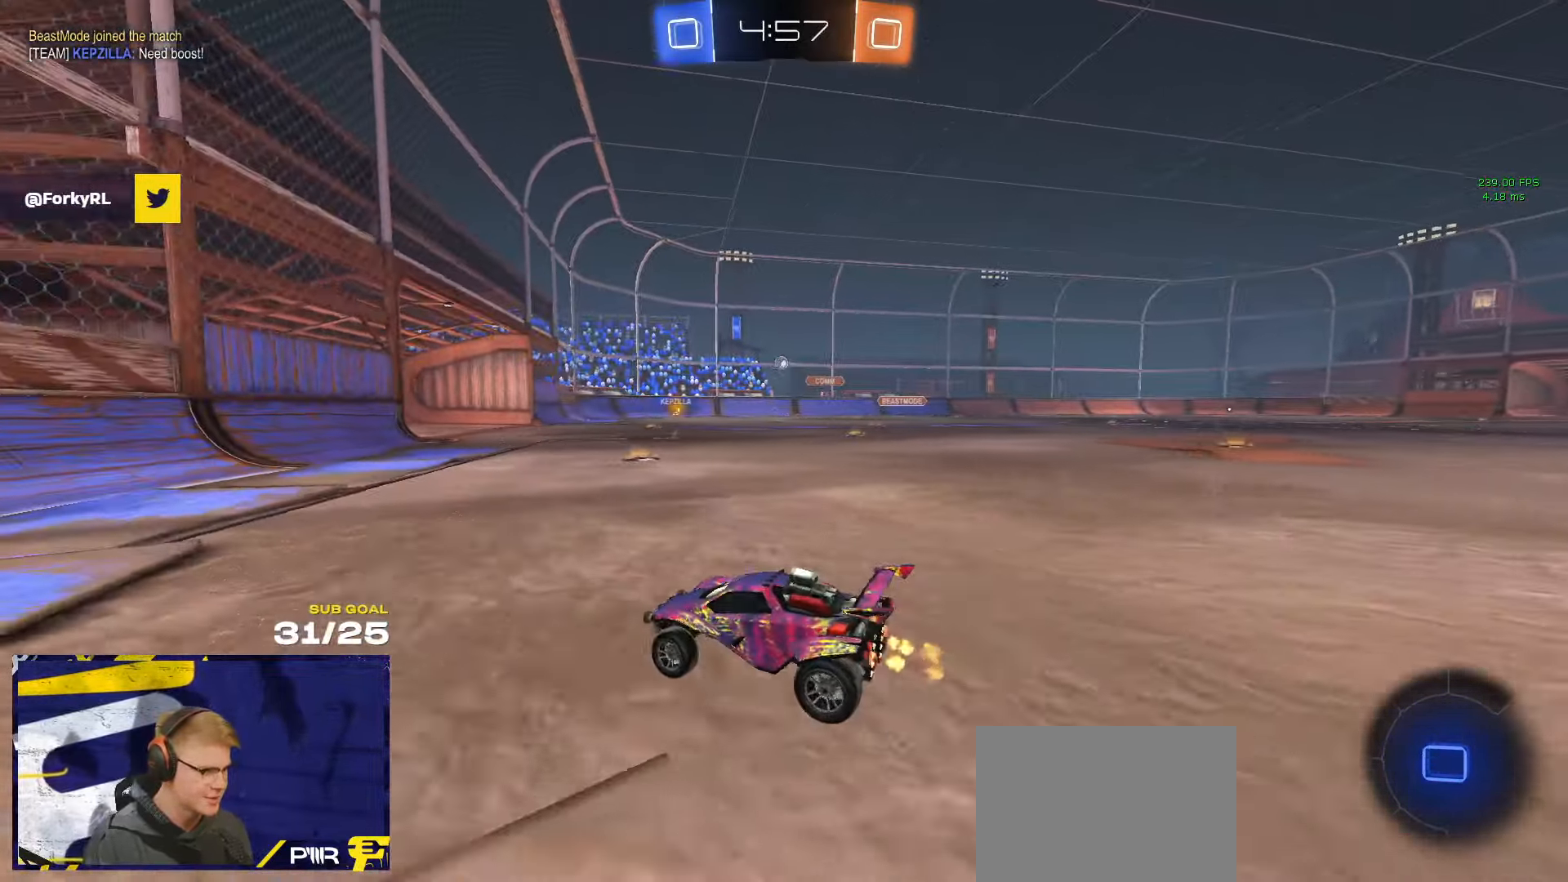
{"buttons": [], "left_stick": "right", "right_stick": "center", "events": [[217, "L2", "down"], [300, "L2", "up"], [384, "L2", "down"], [467, "L2", "up"]]}
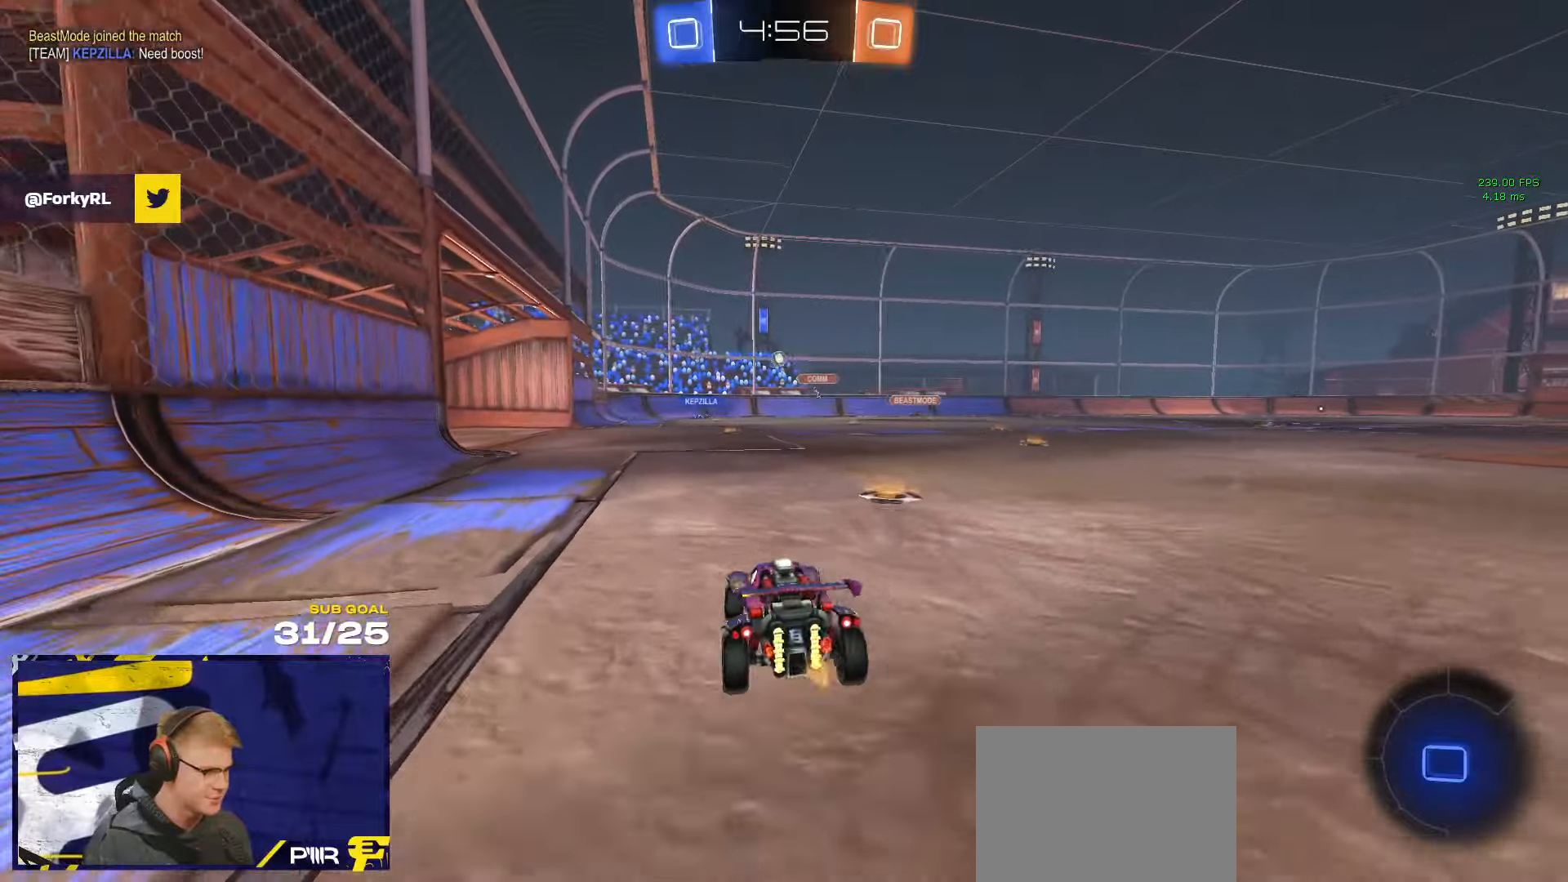
{"buttons": ["A", "L1"], "left_stick": "down-left", "right_stick": "center", "events": [[167, "left_stick", "up-left"], [284, "left_stick", "right"], [334, "A", "down"], [367, "L1", "down"], [367, "left_stick", "up-left"], [384, "A", "up"], [434, "A", "down"], [484, "left_stick", "down-left"]]}
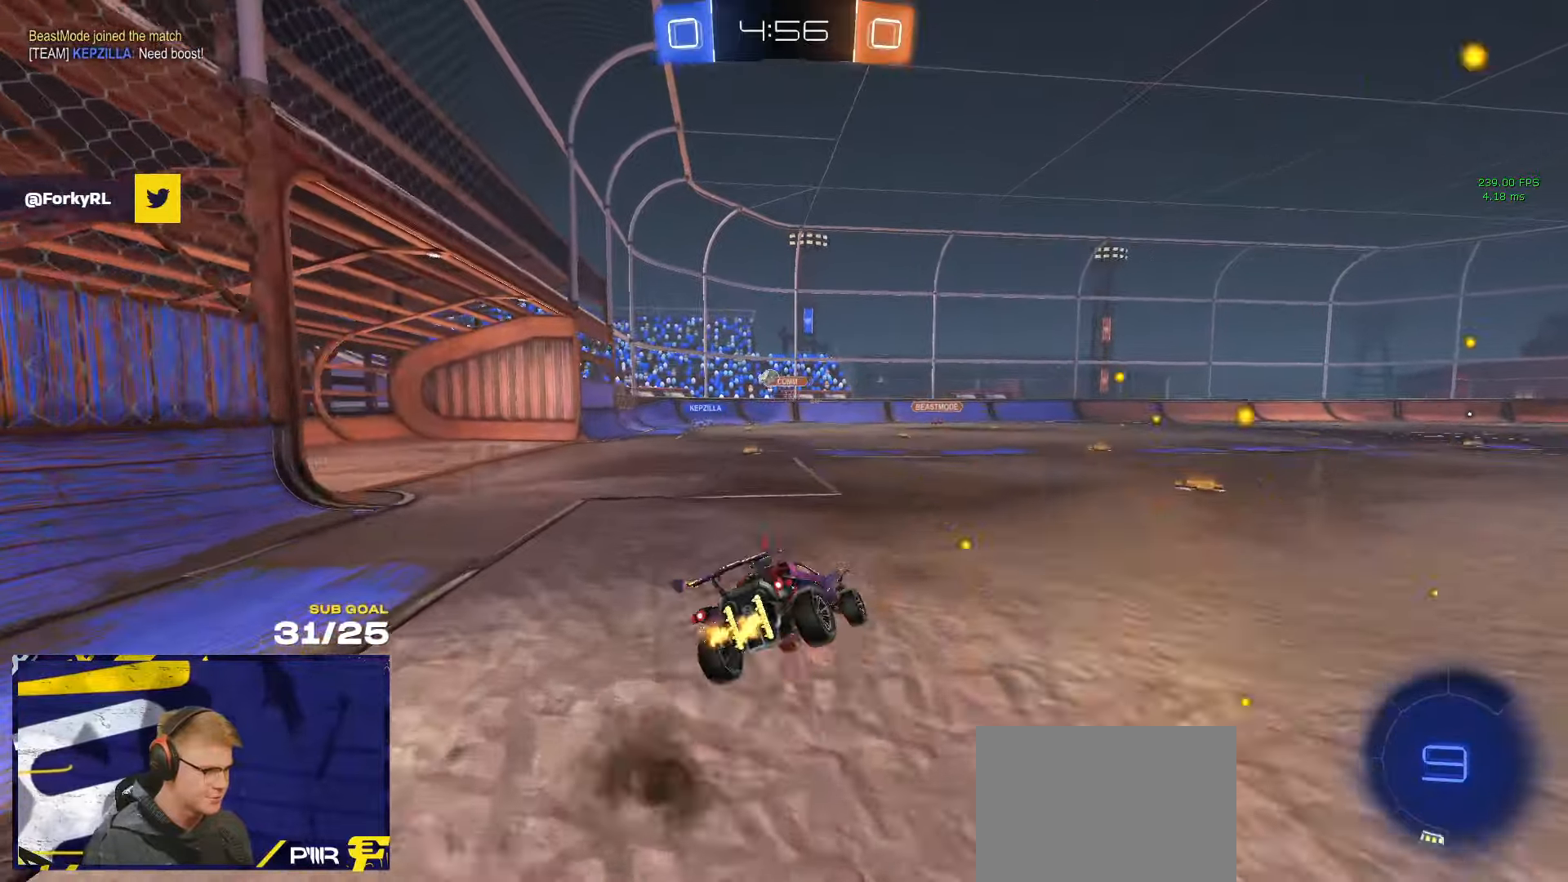
{"buttons": ["L1"], "left_stick": "down-left", "right_stick": "center", "events": [[17, "A", "up"]]}
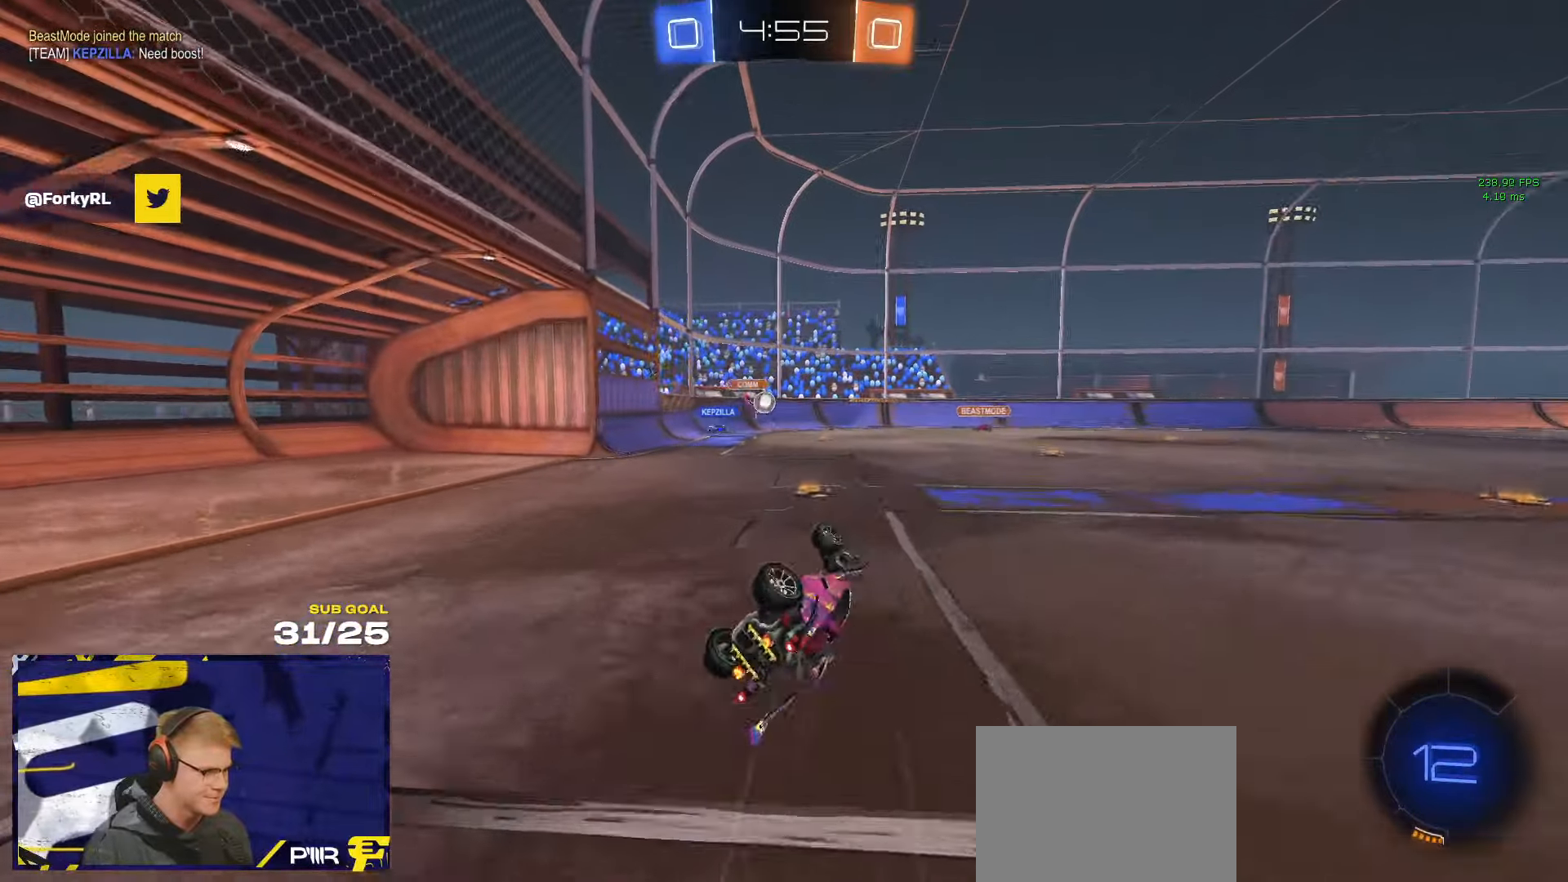
{"buttons": [], "left_stick": "left", "right_stick": "center", "events": [[234, "L1", "up"], [234, "left_stick", "left"]]}
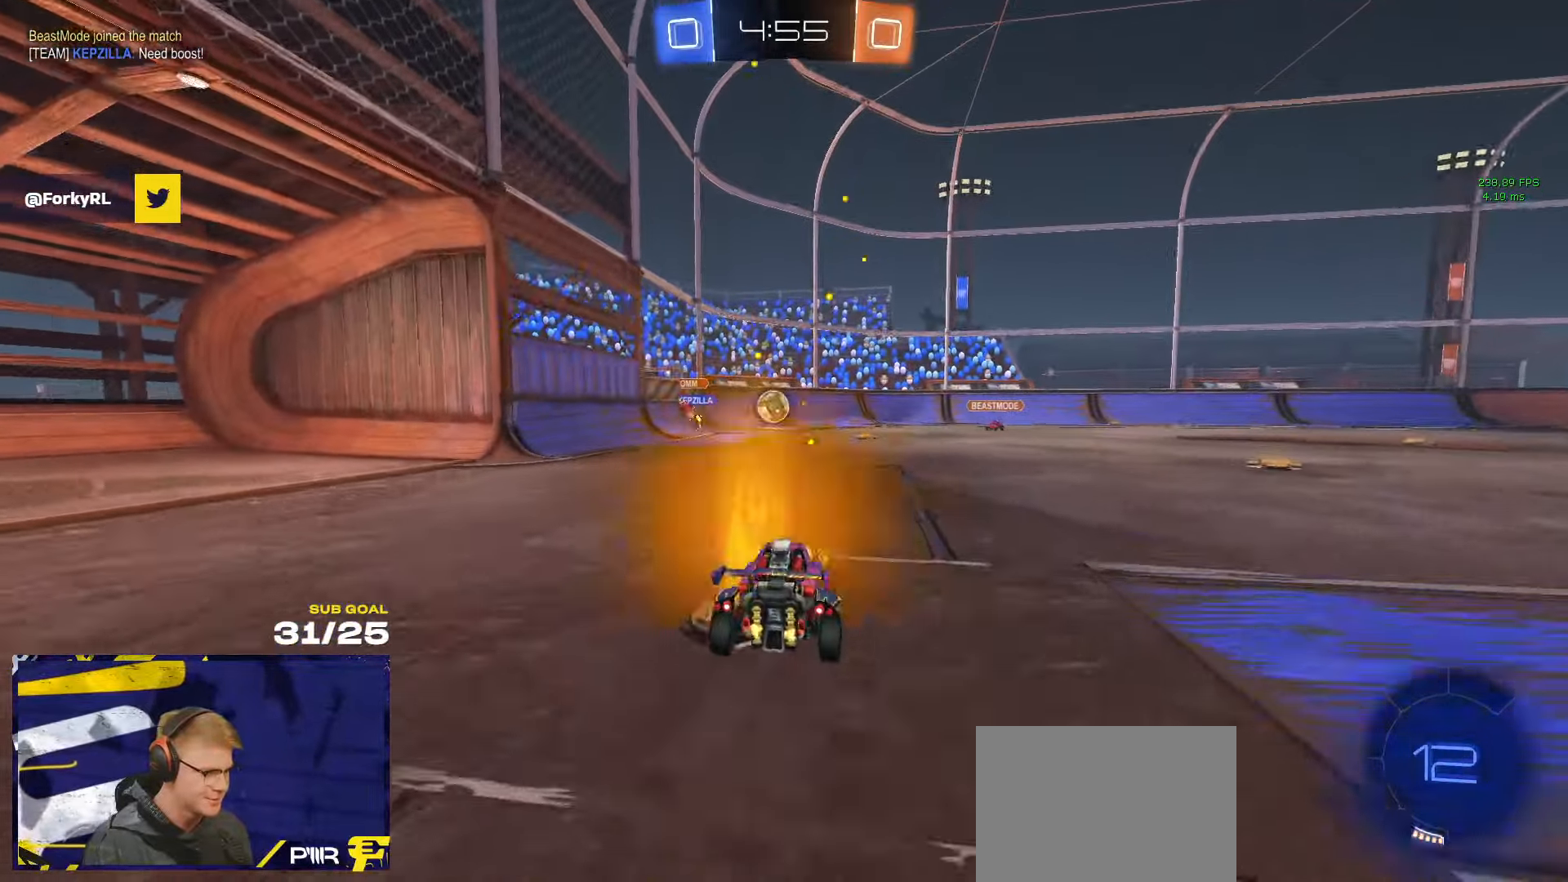
{"buttons": [], "left_stick": "right", "right_stick": "center", "events": [[367, "L2", "down"], [484, "L2", "up"], [500, "left_stick", "right"]]}
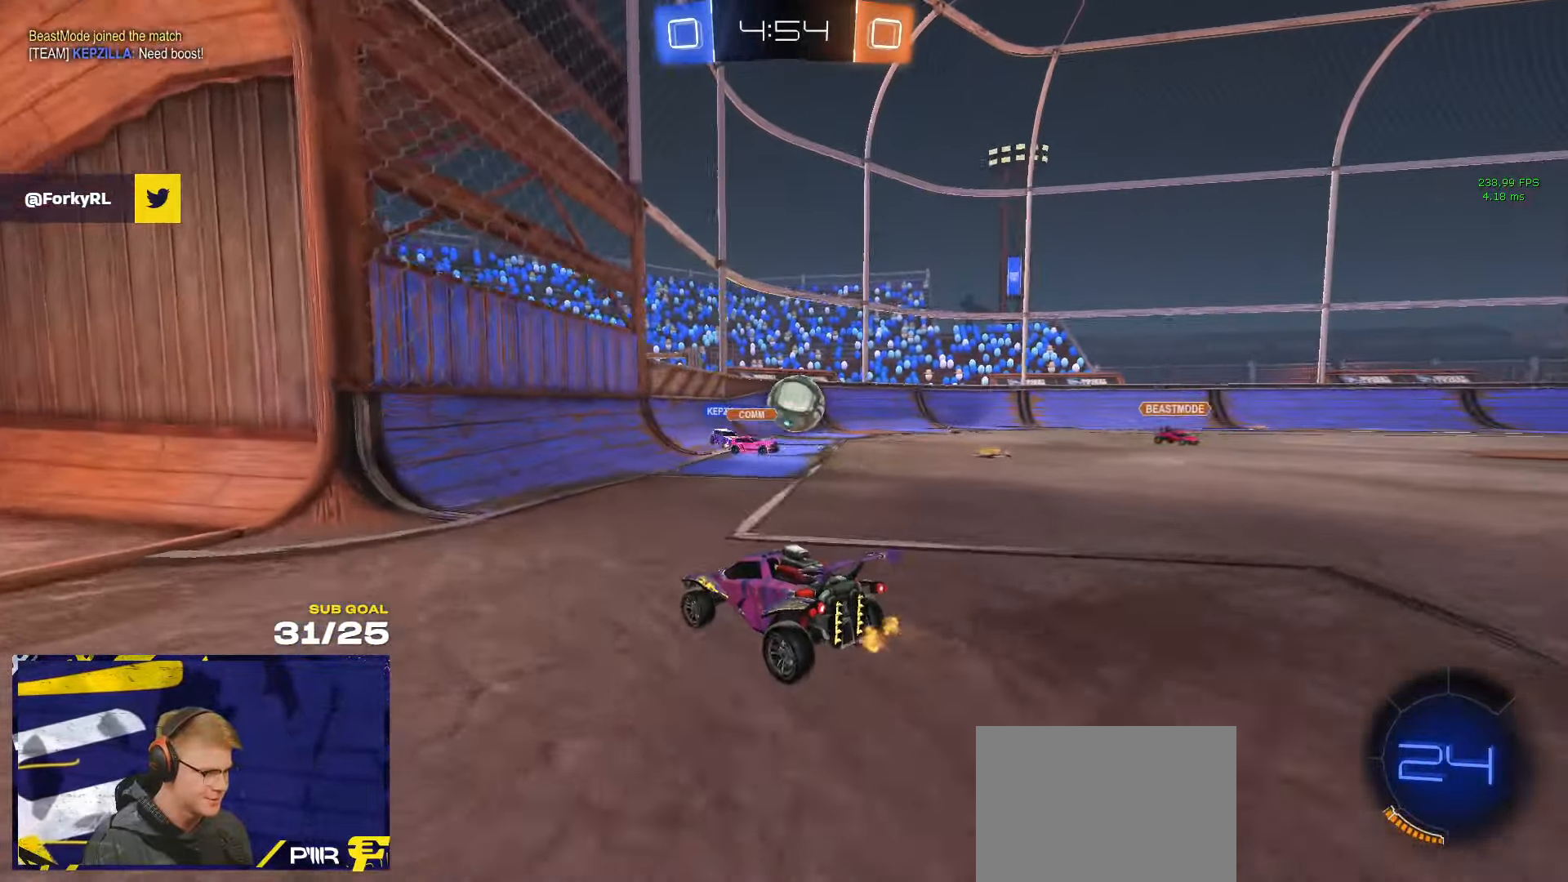
{"buttons": ["L2"], "left_stick": "center", "right_stick": "center", "events": [[317, "L2", "down"], [334, "left_stick", "up-left"], [467, "left_stick", "center"]]}
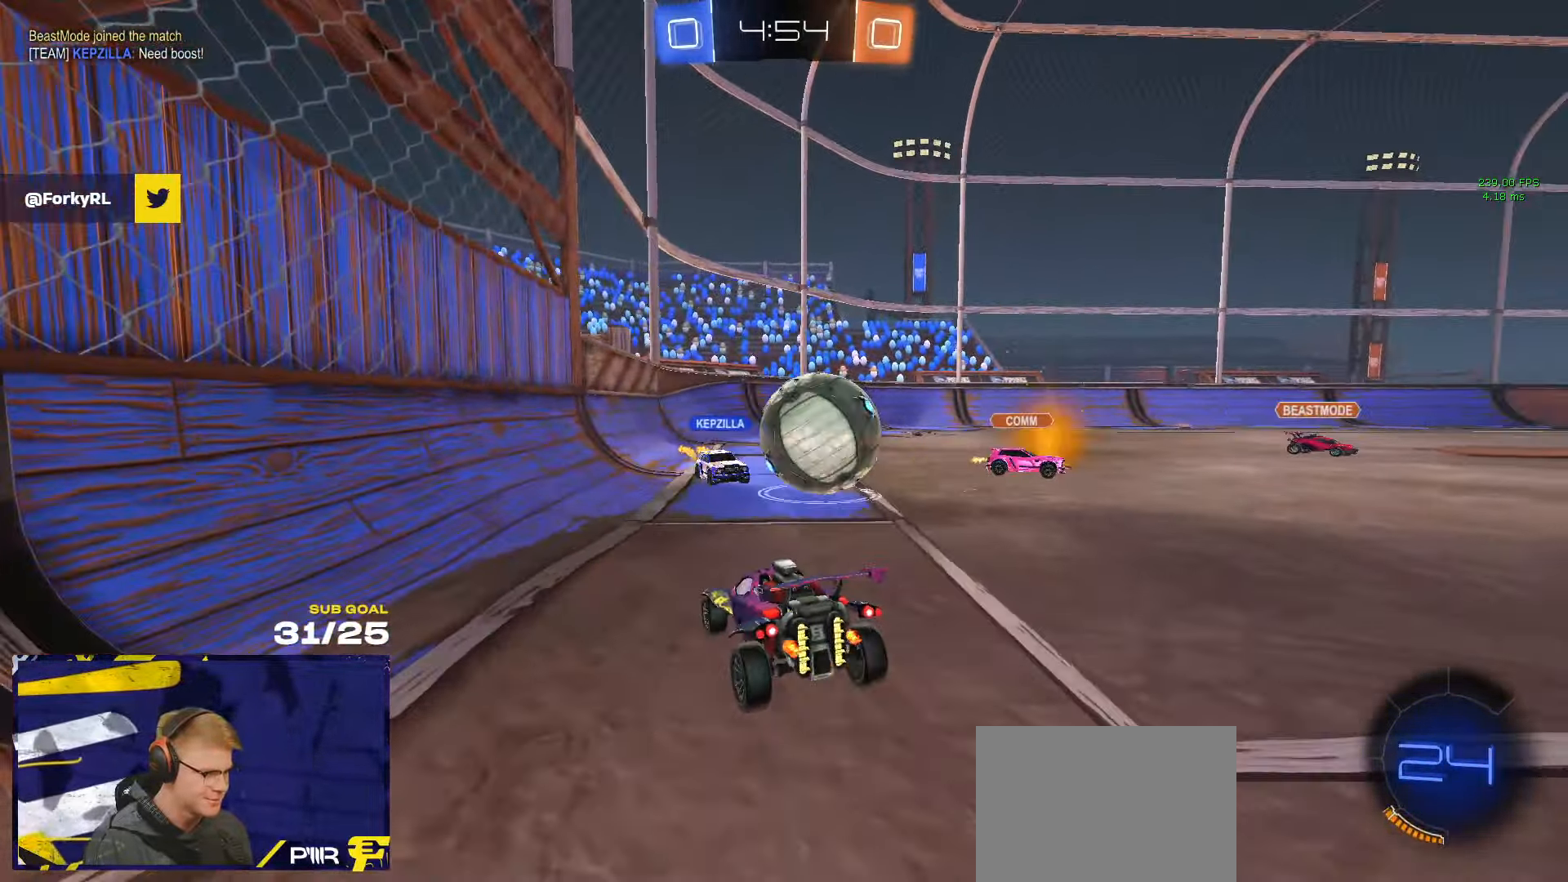
{"buttons": ["L2"], "left_stick": "center", "right_stick": "center", "events": [[34, "left_stick", "left"], [234, "left_stick", "center"]]}
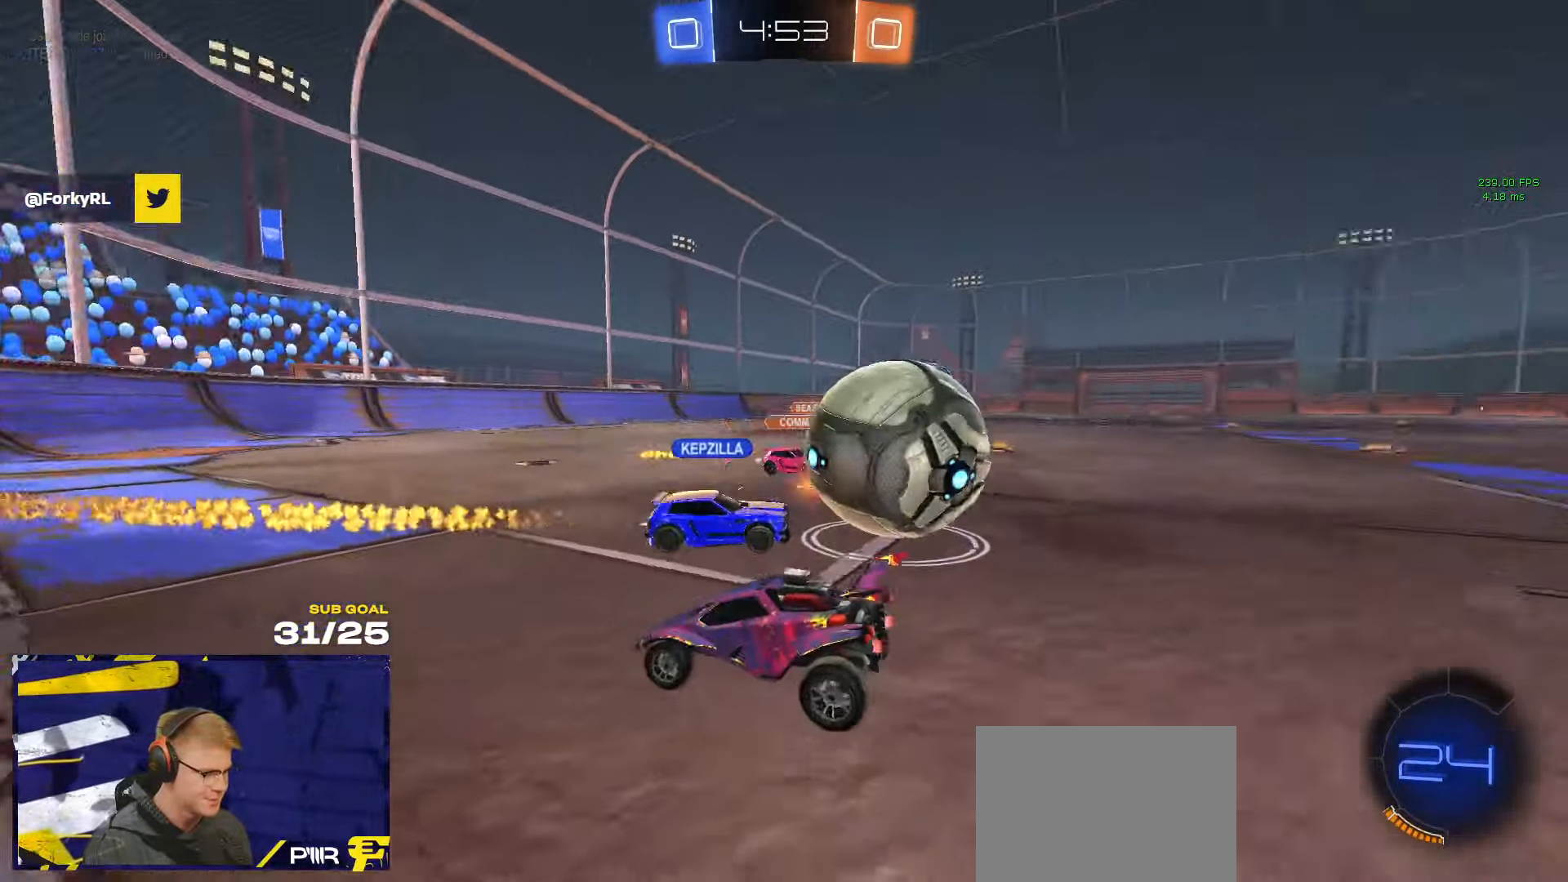
{"buttons": ["A", "L2"], "left_stick": "down", "right_stick": "center", "events": [[234, "A", "down"], [250, "left_stick", "down"], [284, "A", "up"], [317, "A", "down"]]}
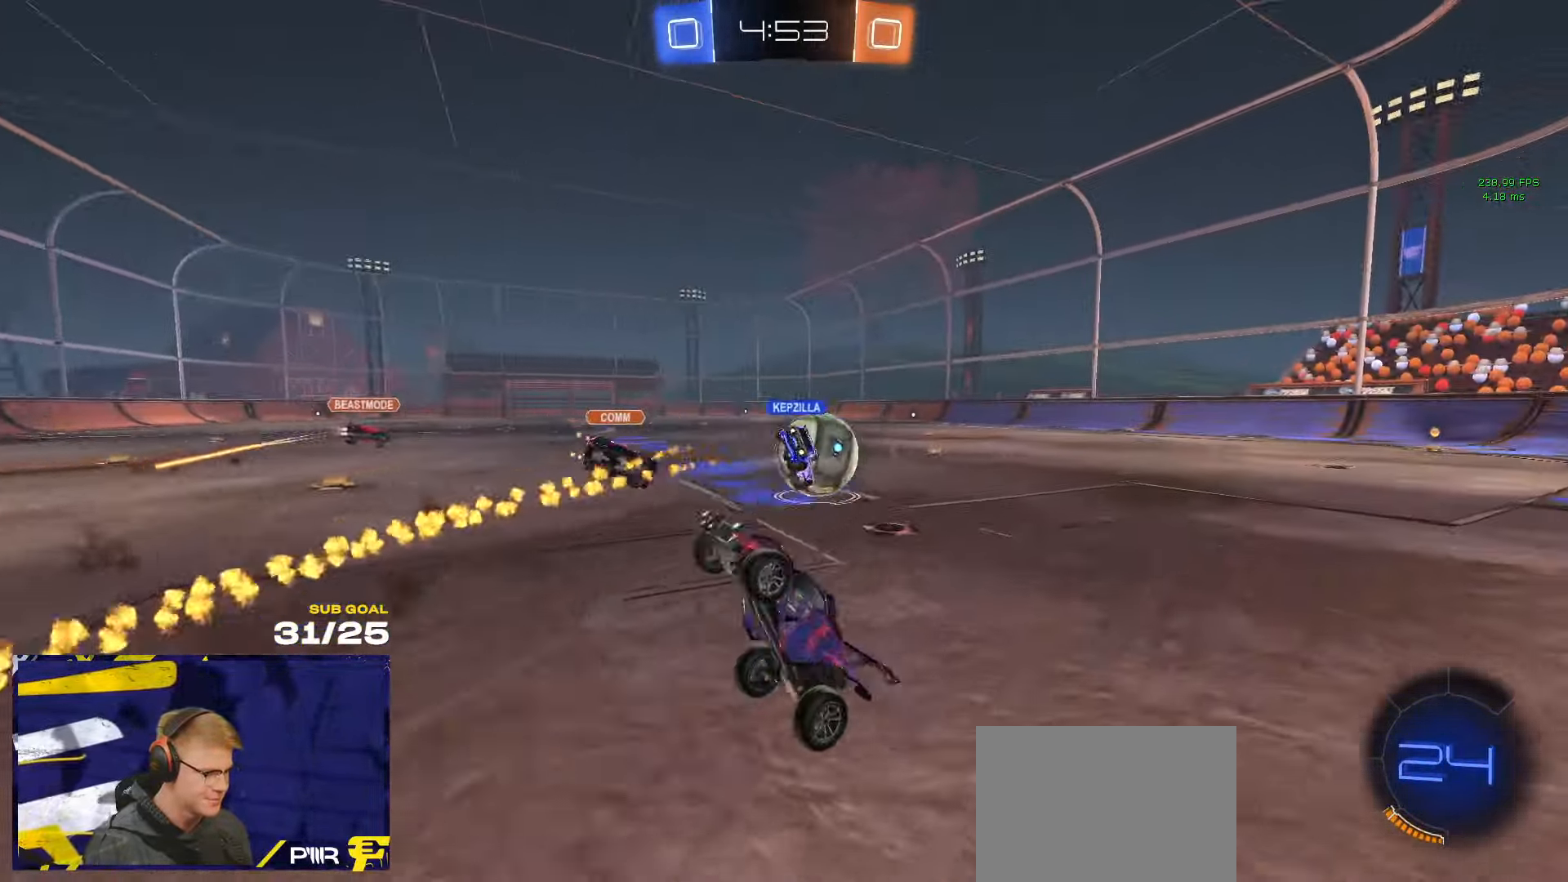
{"buttons": ["R1", "L3"], "left_stick": "up", "right_stick": "center", "events": [[17, "A", "up"], [84, "L2", "up"], [100, "L3", "down"], [117, "R1", "down"], [117, "left_stick", "up-left"], [300, "left_stick", "up"]]}
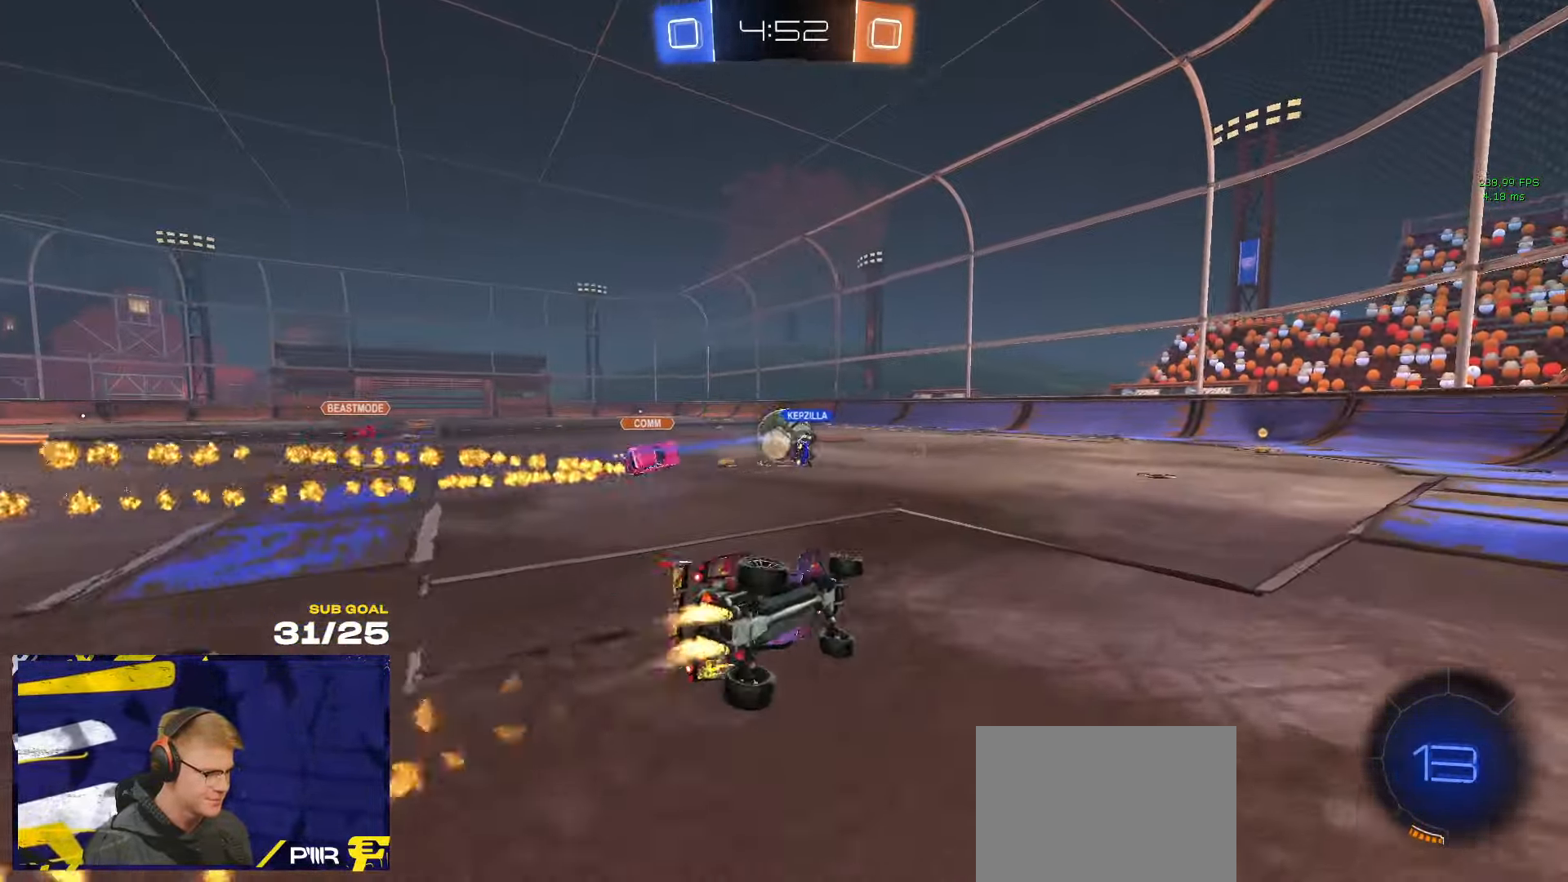
{"buttons": ["R1"], "left_stick": "center", "right_stick": "center", "events": [[34, "left_stick", "up-right"], [134, "left_stick", "right"], [167, "L3", "up"], [234, "left_stick", "center"]]}
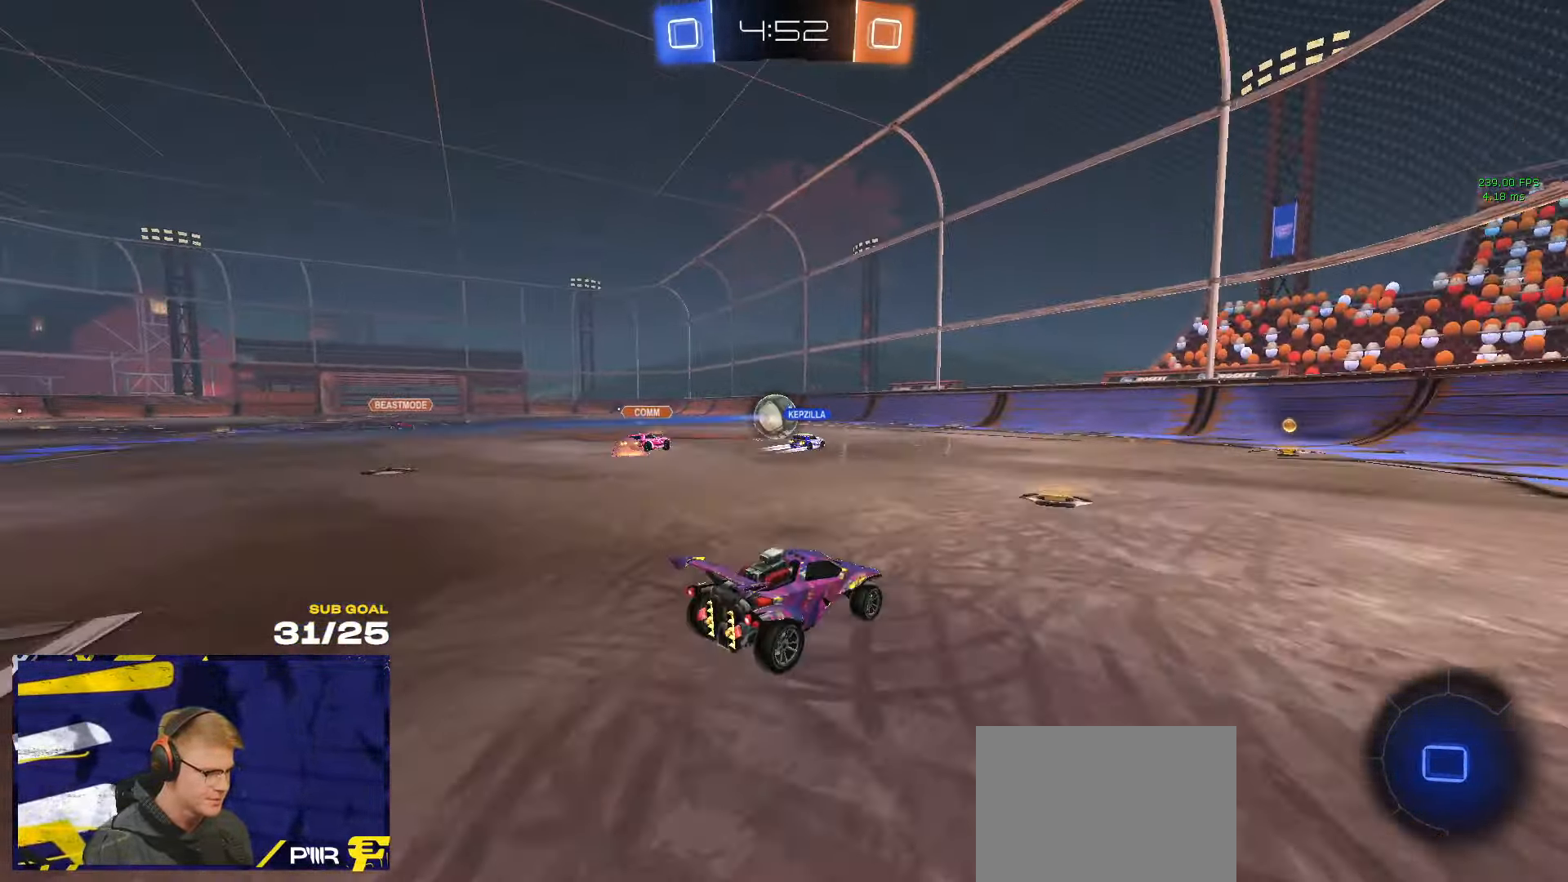
{"buttons": ["R1"], "left_stick": "center", "right_stick": "center", "events": [[34, "R1", "up"], [84, "left_stick", "right"], [183, "left_stick", "center"], [300, "R1", "down"]]}
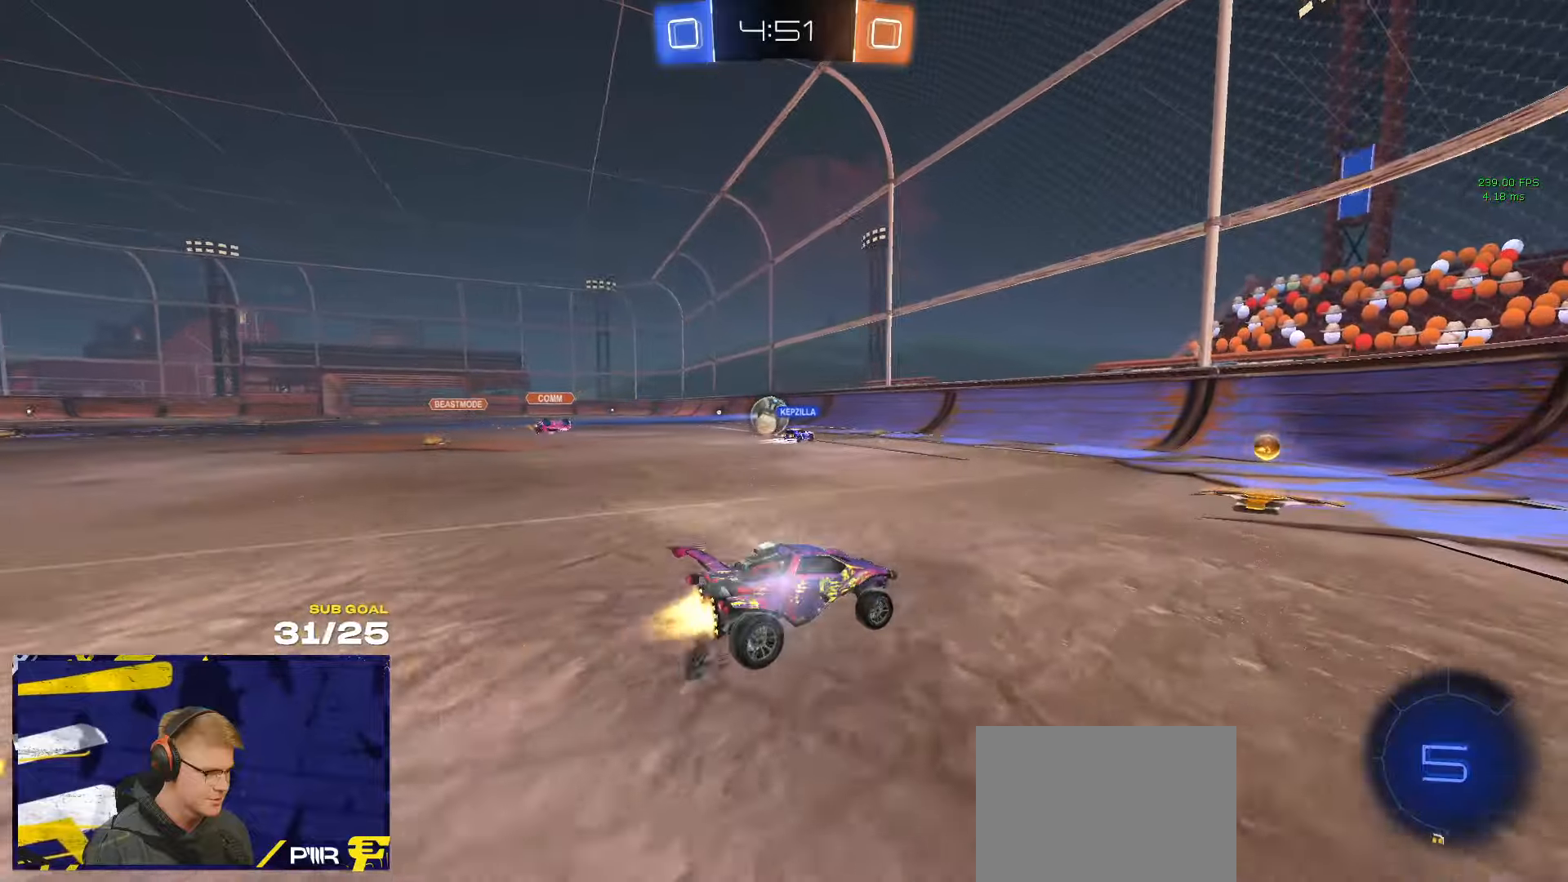
{"buttons": [], "left_stick": "left", "right_stick": "center", "events": [[50, "left_stick", "left"], [100, "R1", "up"], [100, "X", "down"], [183, "X", "up"], [300, "R1", "down"], [366, "R1", "up"]]}
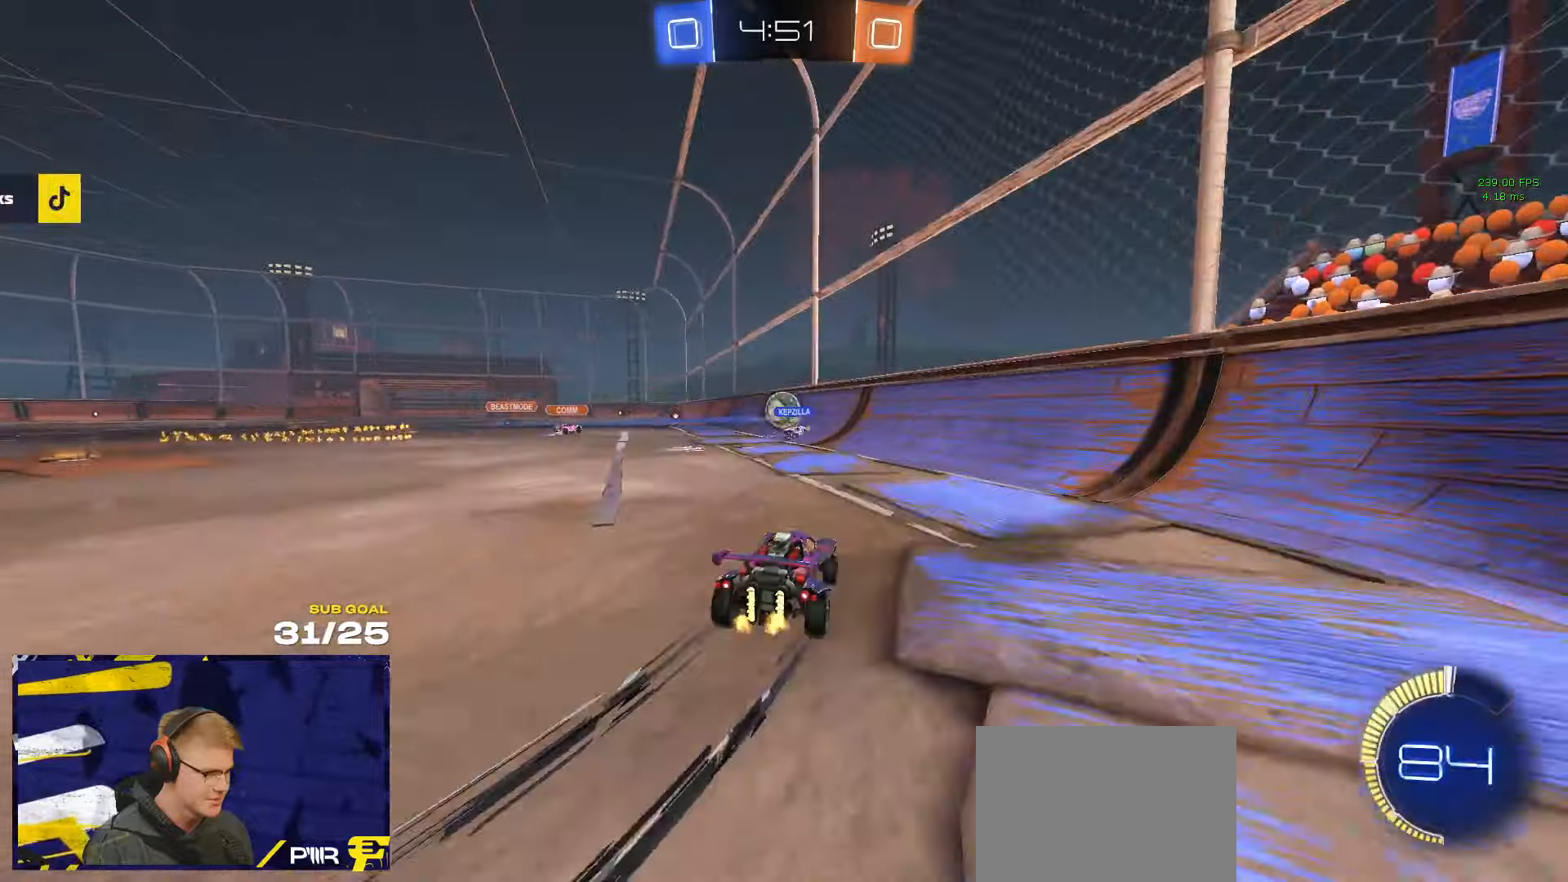
{"buttons": [], "left_stick": "left", "right_stick": "center", "events": []}
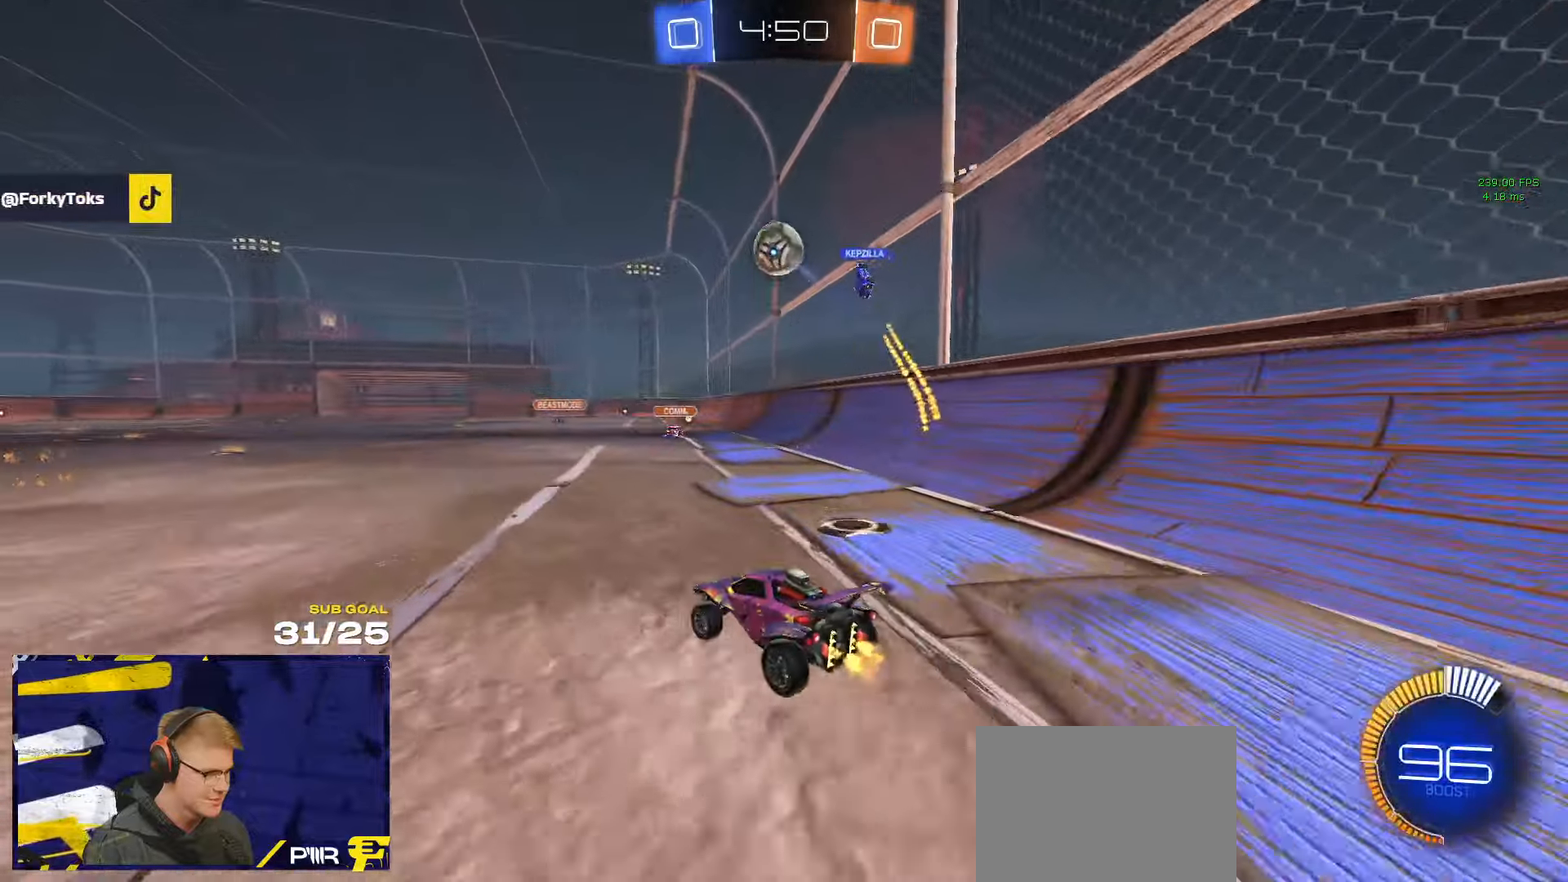
{"buttons": ["A", "L1"], "left_stick": "down", "right_stick": "center", "events": [[166, "left_stick", "center"], [233, "left_stick", "right"], [250, "A", "down"], [316, "A", "up"], [333, "L1", "down"], [333, "left_stick", "up-left"], [400, "A", "down"], [466, "left_stick", "down"]]}